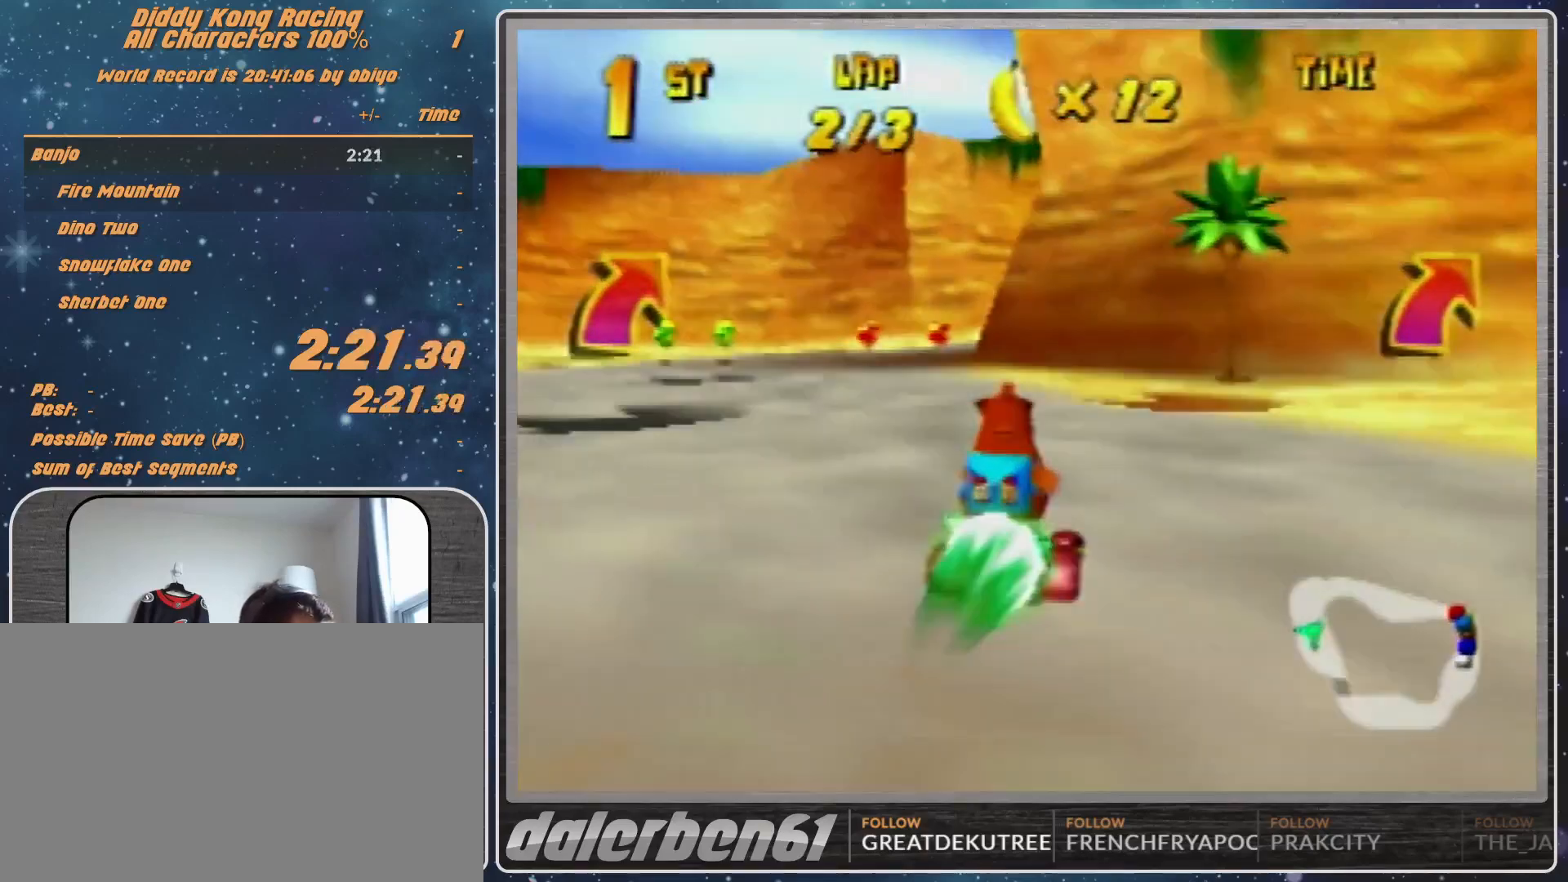
Gameplay with a controller (Nintendo layout); each line is a JSON object with the inputs held at the frame after it. "events" lists button and stick changes between this image and that frame as [ms after this image, input, new state], when the widget could be followed in between. Not read: L1 L3 R3.
{"buttons": [], "left_stick": "right", "events": [[67, "R1", "down"], [233, "left_stick", "up-right"], [433, "left_stick", "right"], [500, "R1", "up"]]}
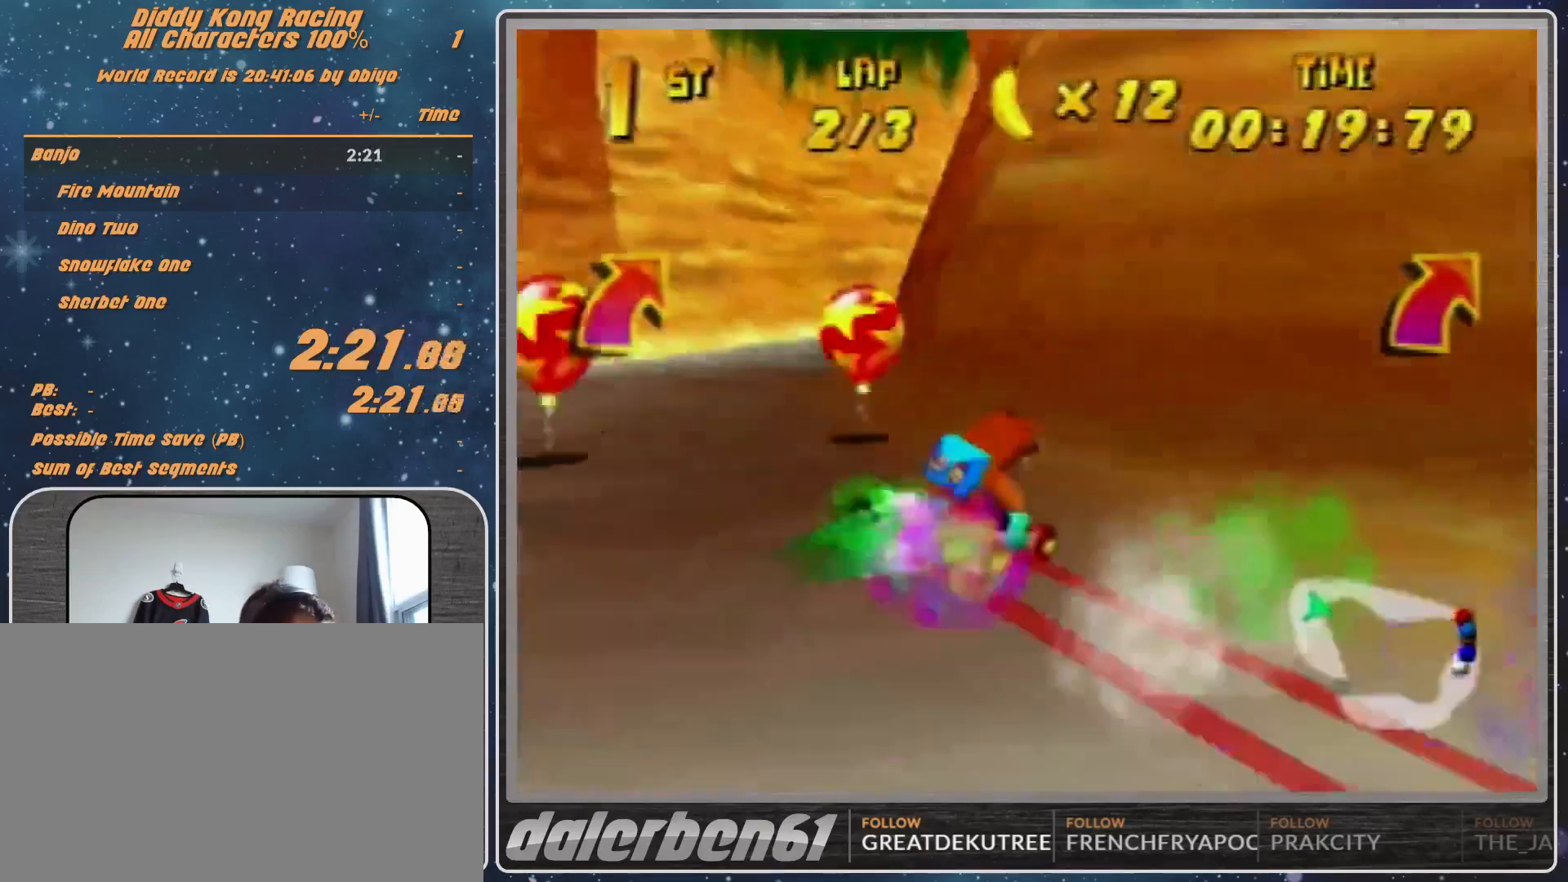
{"buttons": [], "left_stick": "right", "events": [[400, "A", "down"], [400, "R1", "down"], [433, "A", "up"], [433, "R1", "up"]]}
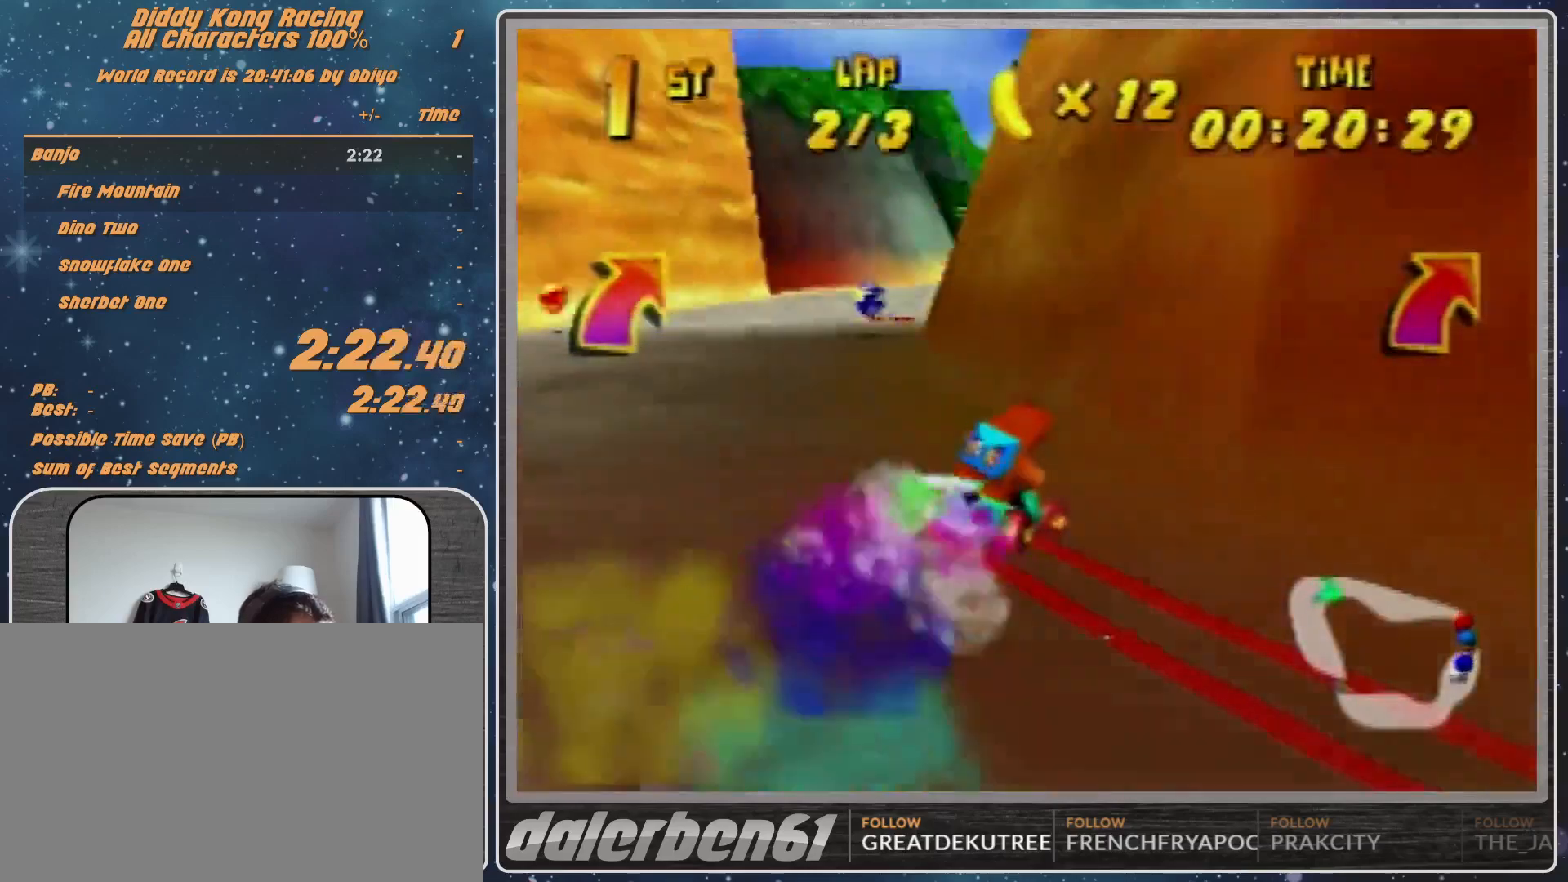
{"buttons": ["R1"], "left_stick": "up-left", "events": [[33, "A", "down"], [67, "A", "up"], [67, "R1", "down"], [200, "A", "down"], [233, "A", "up"], [267, "left_stick", "up-right"], [400, "A", "down"], [400, "left_stick", "up-left"], [433, "A", "up"]]}
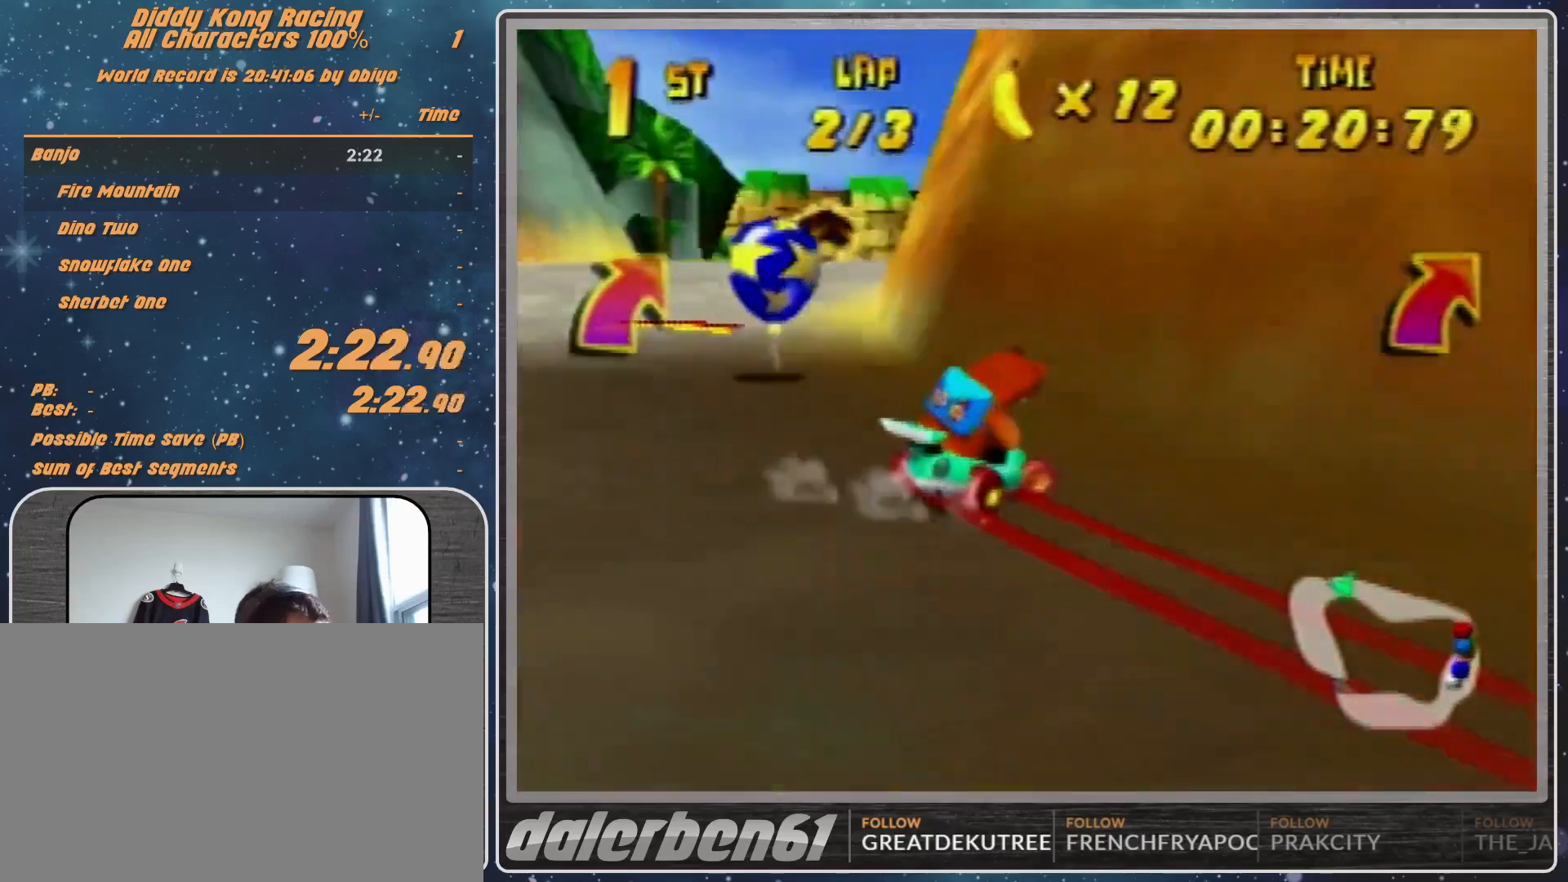
{"buttons": [], "left_stick": "left", "events": [[33, "A", "down"], [67, "A", "up"], [200, "R1", "up"], [200, "left_stick", "center"], [300, "left_stick", "left"]]}
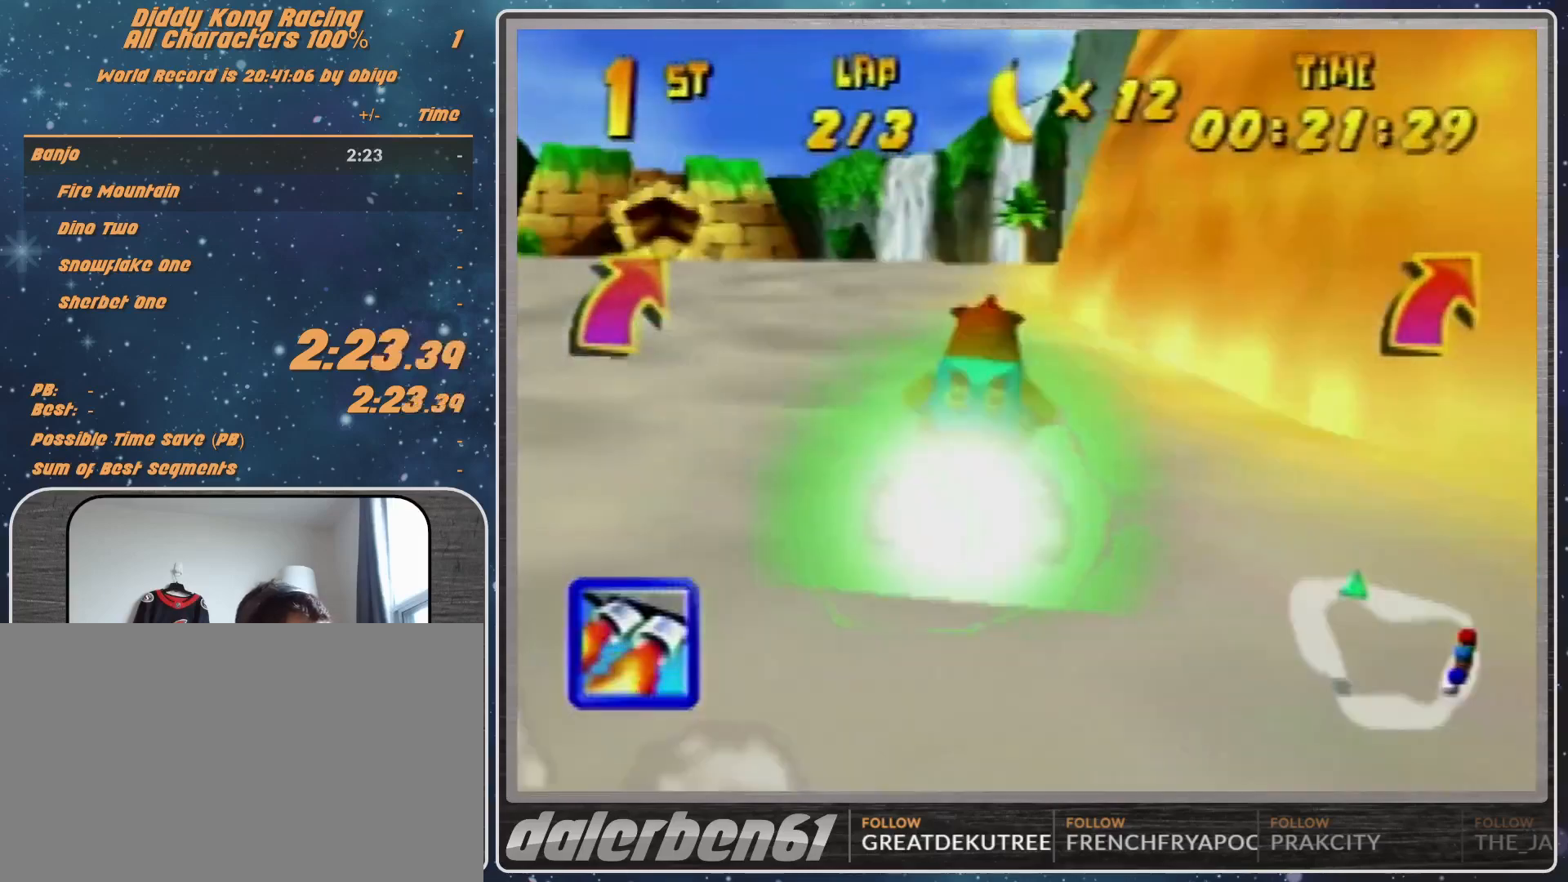
{"buttons": [], "left_stick": "left", "events": []}
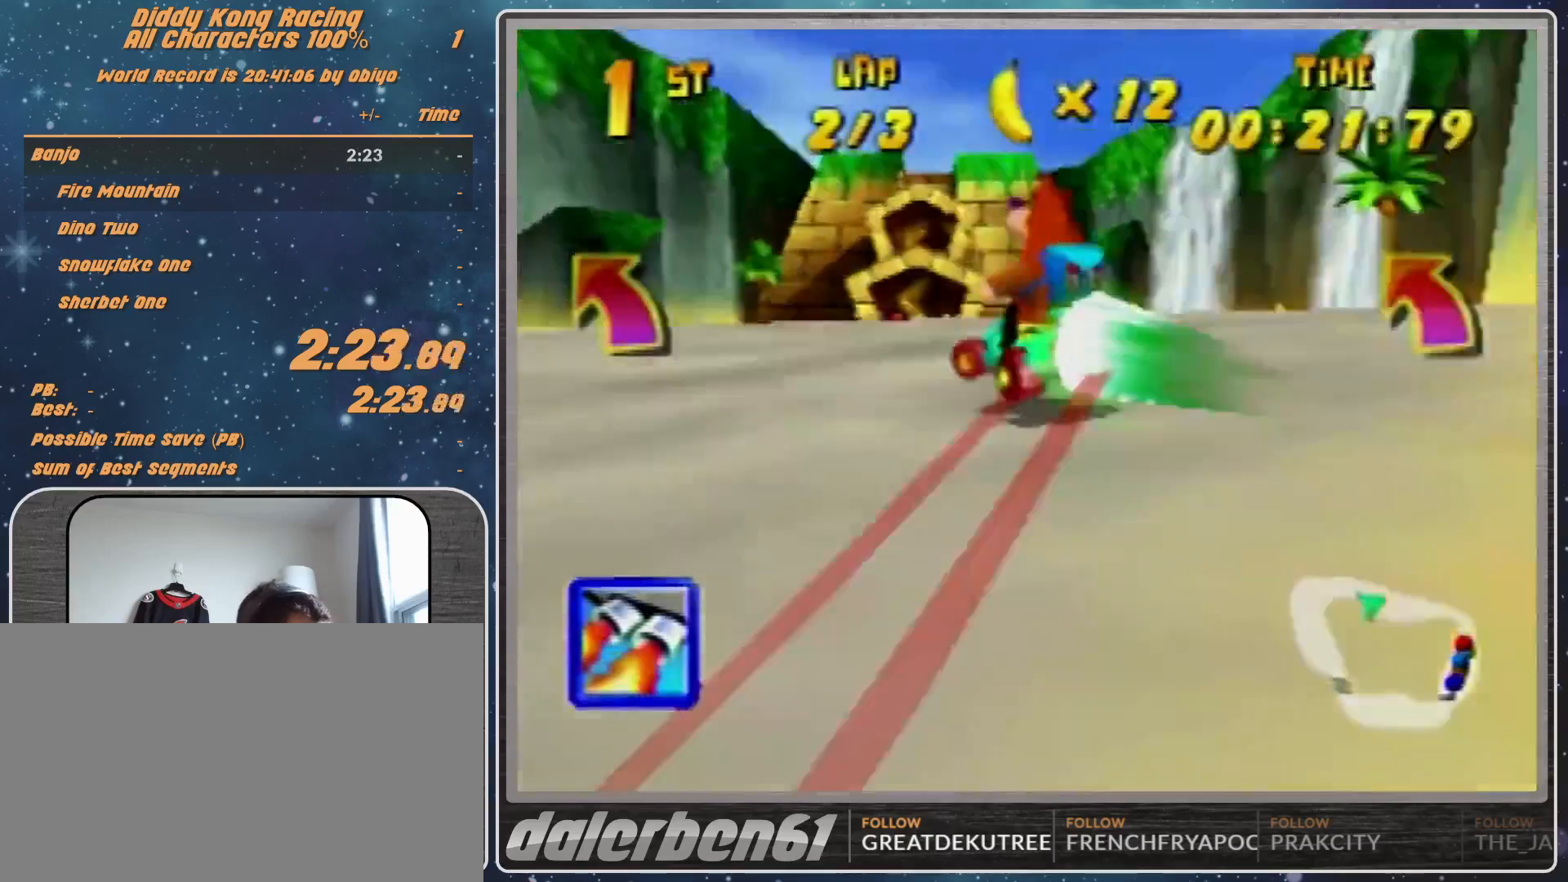
{"buttons": [], "left_stick": "right", "events": [[100, "left_stick", "center"], [267, "Z", "down"], [333, "Z", "up"], [400, "left_stick", "right"]]}
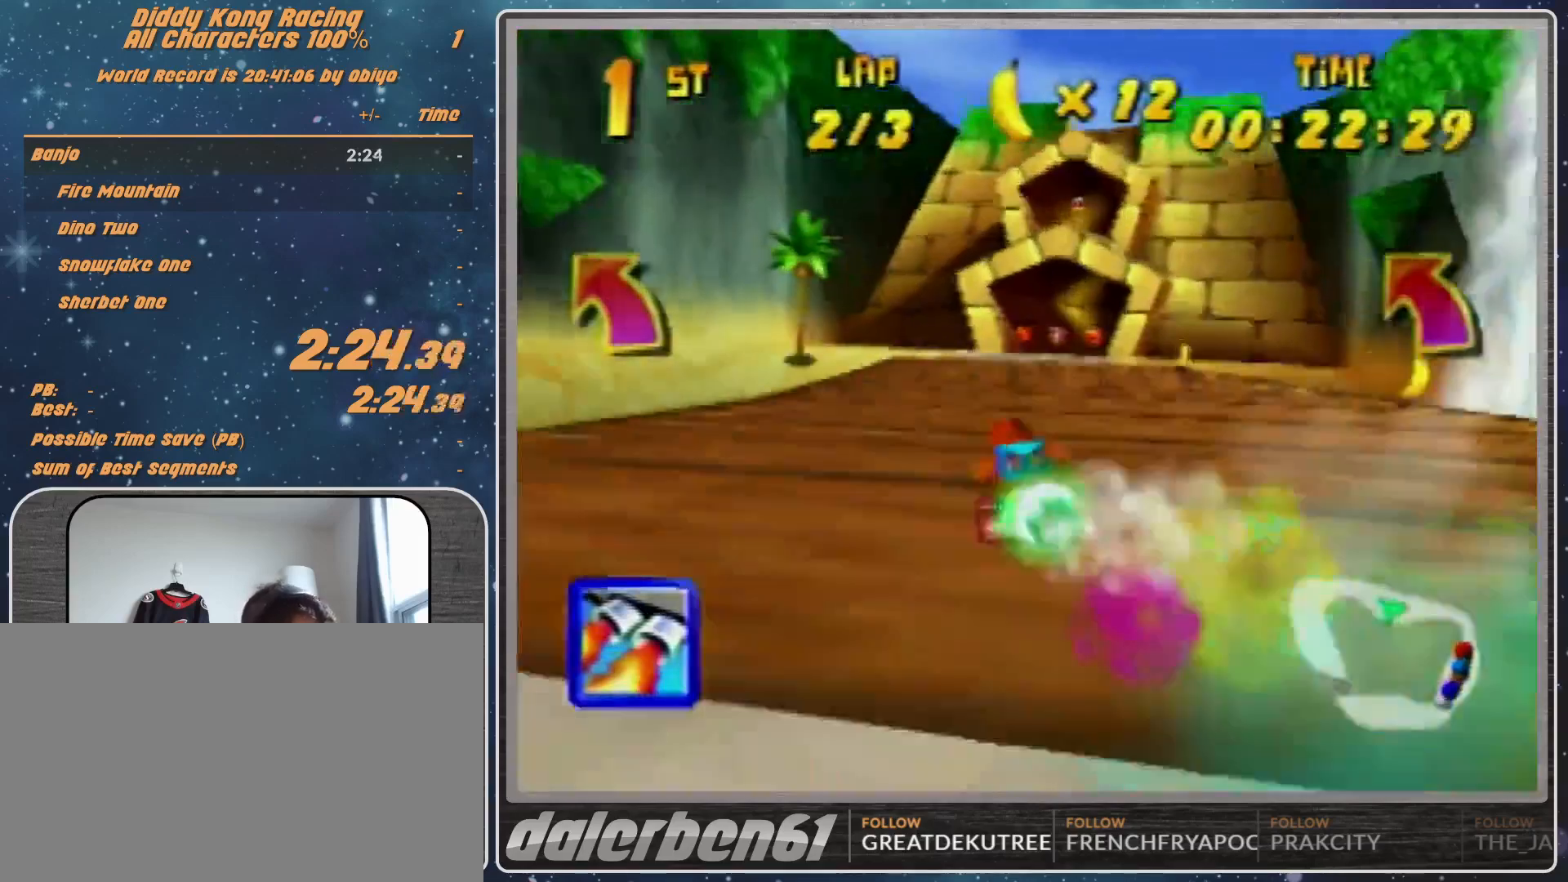
{"buttons": ["R1"], "left_stick": "right", "events": [[467, "R1", "down"]]}
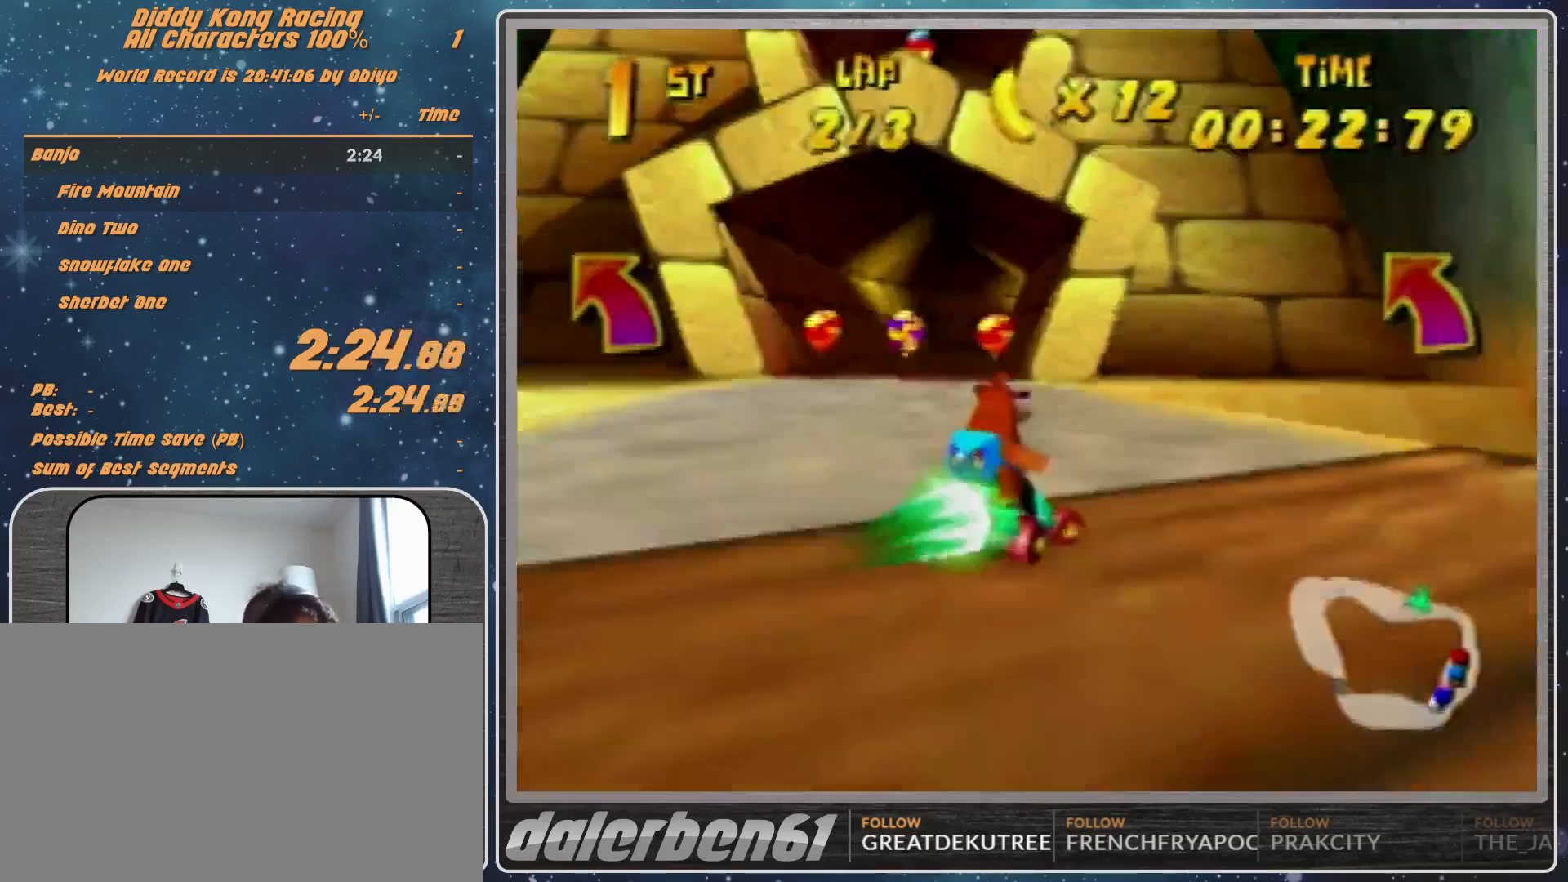
{"buttons": [], "left_stick": "right", "events": [[100, "R1", "up"], [233, "R1", "down"], [467, "R1", "up"]]}
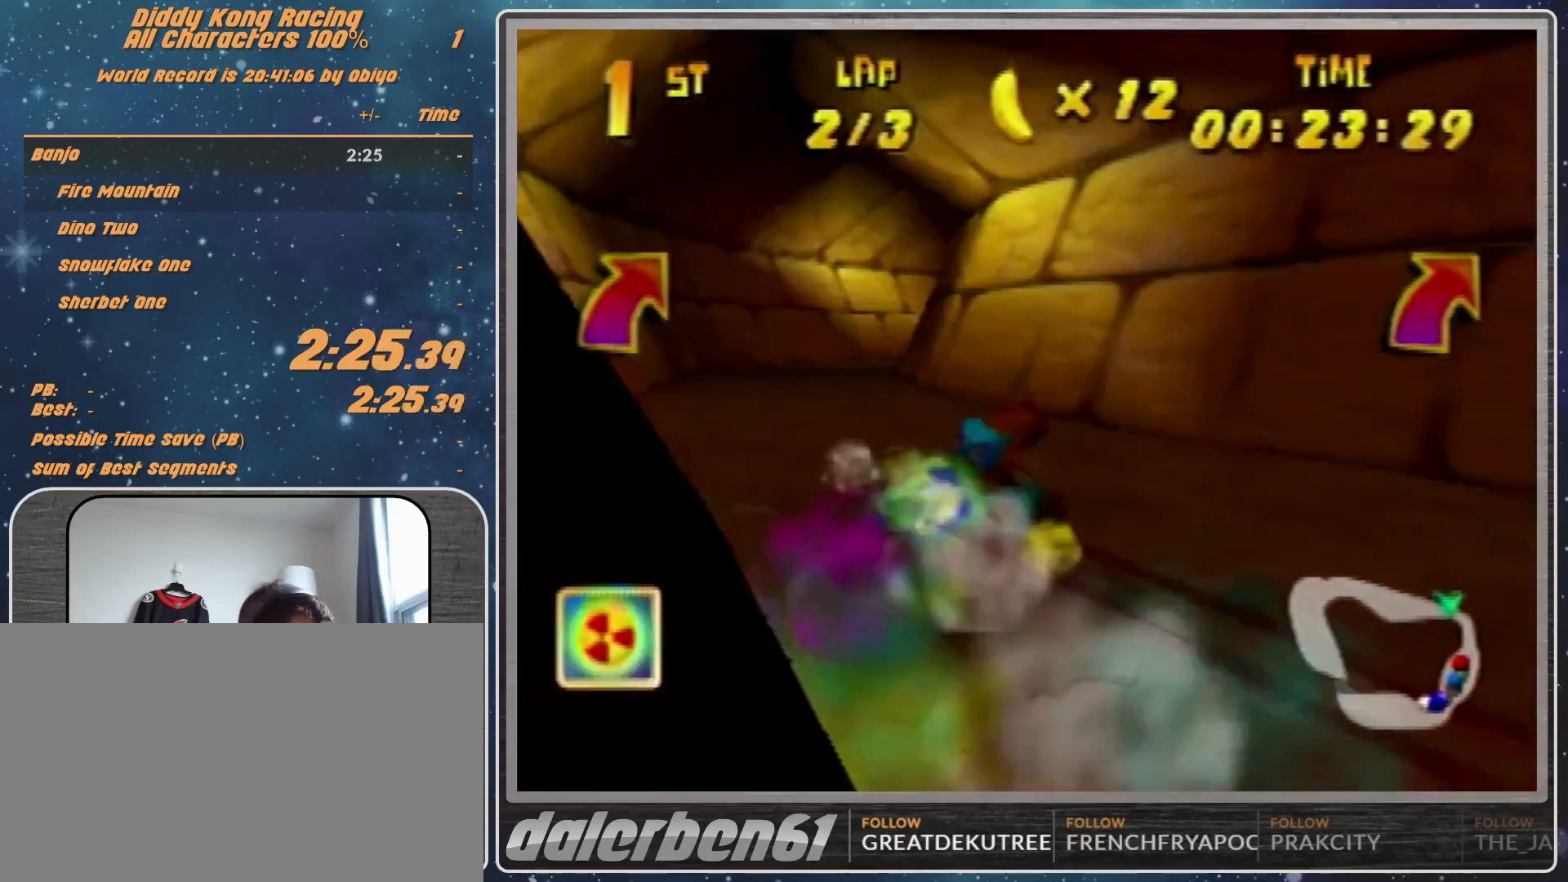
{"buttons": [], "left_stick": "right", "events": []}
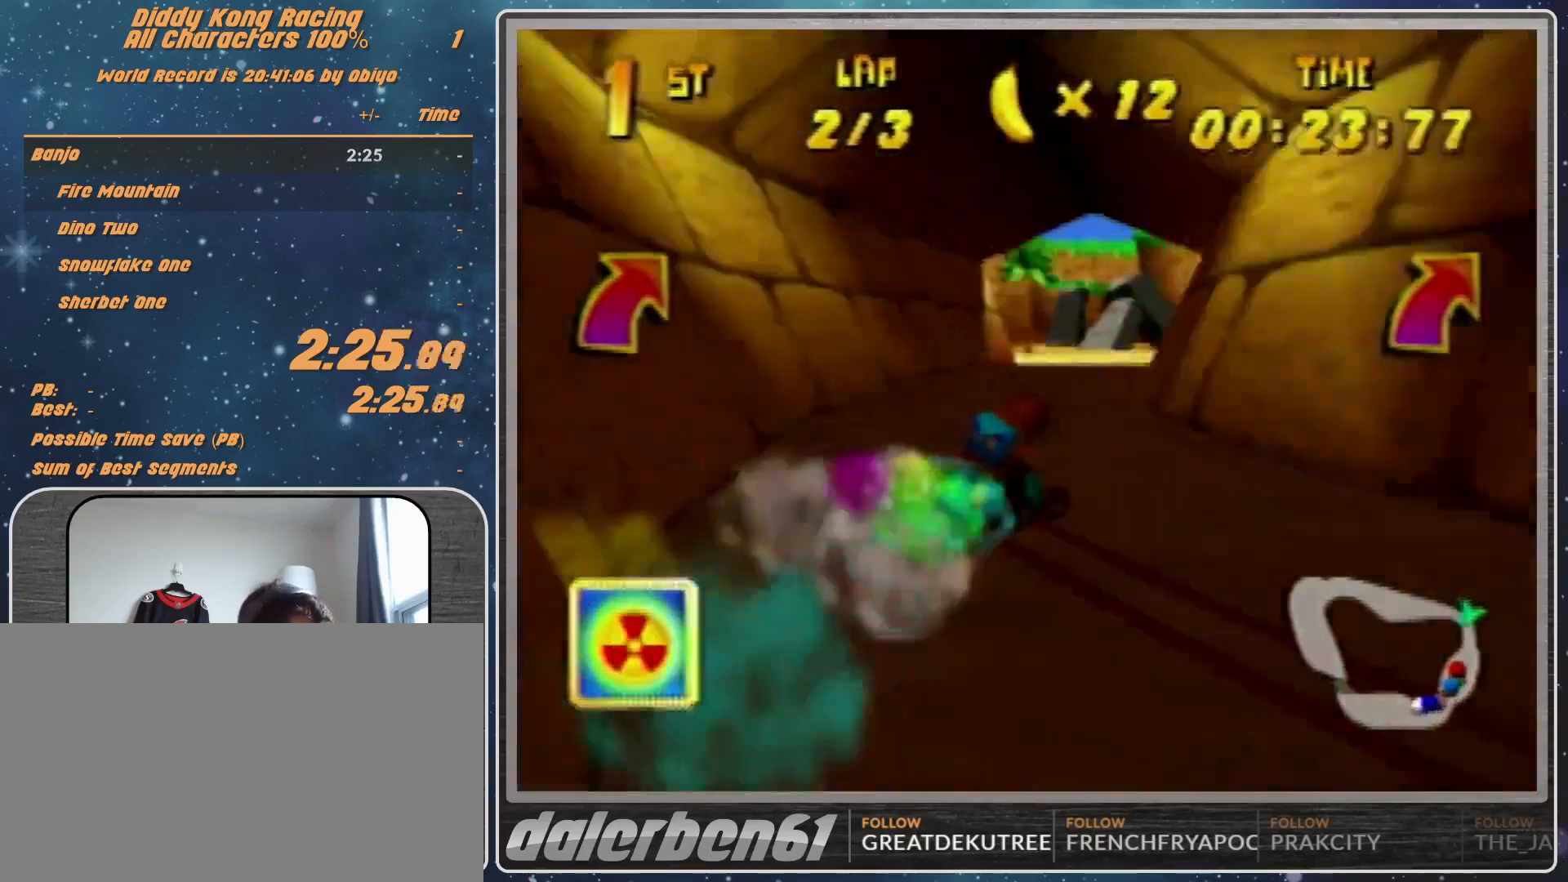
{"buttons": [], "left_stick": "center", "events": [[33, "A", "down"], [33, "left_stick", "center"], [100, "A", "up"], [267, "left_stick", "right"], [333, "left_stick", "center"], [400, "A", "down"], [467, "A", "up"]]}
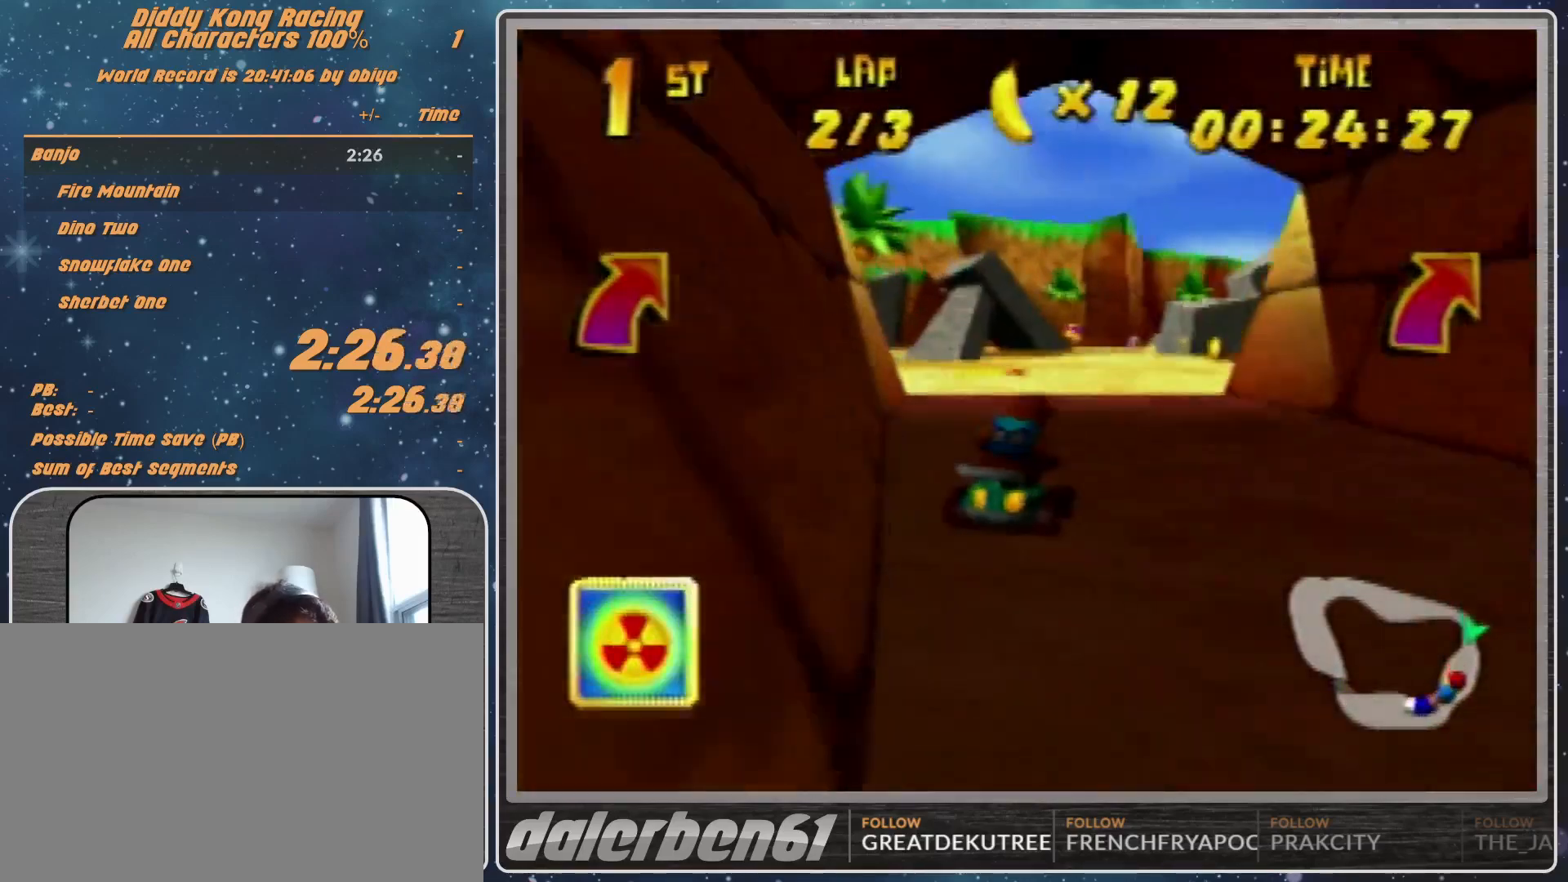
{"buttons": [], "left_stick": "right", "events": [[33, "A", "down"], [100, "A", "up"], [167, "left_stick", "right"], [200, "A", "down"], [233, "A", "up"], [333, "A", "down"], [333, "R1", "down"], [400, "A", "up"], [400, "R1", "up"]]}
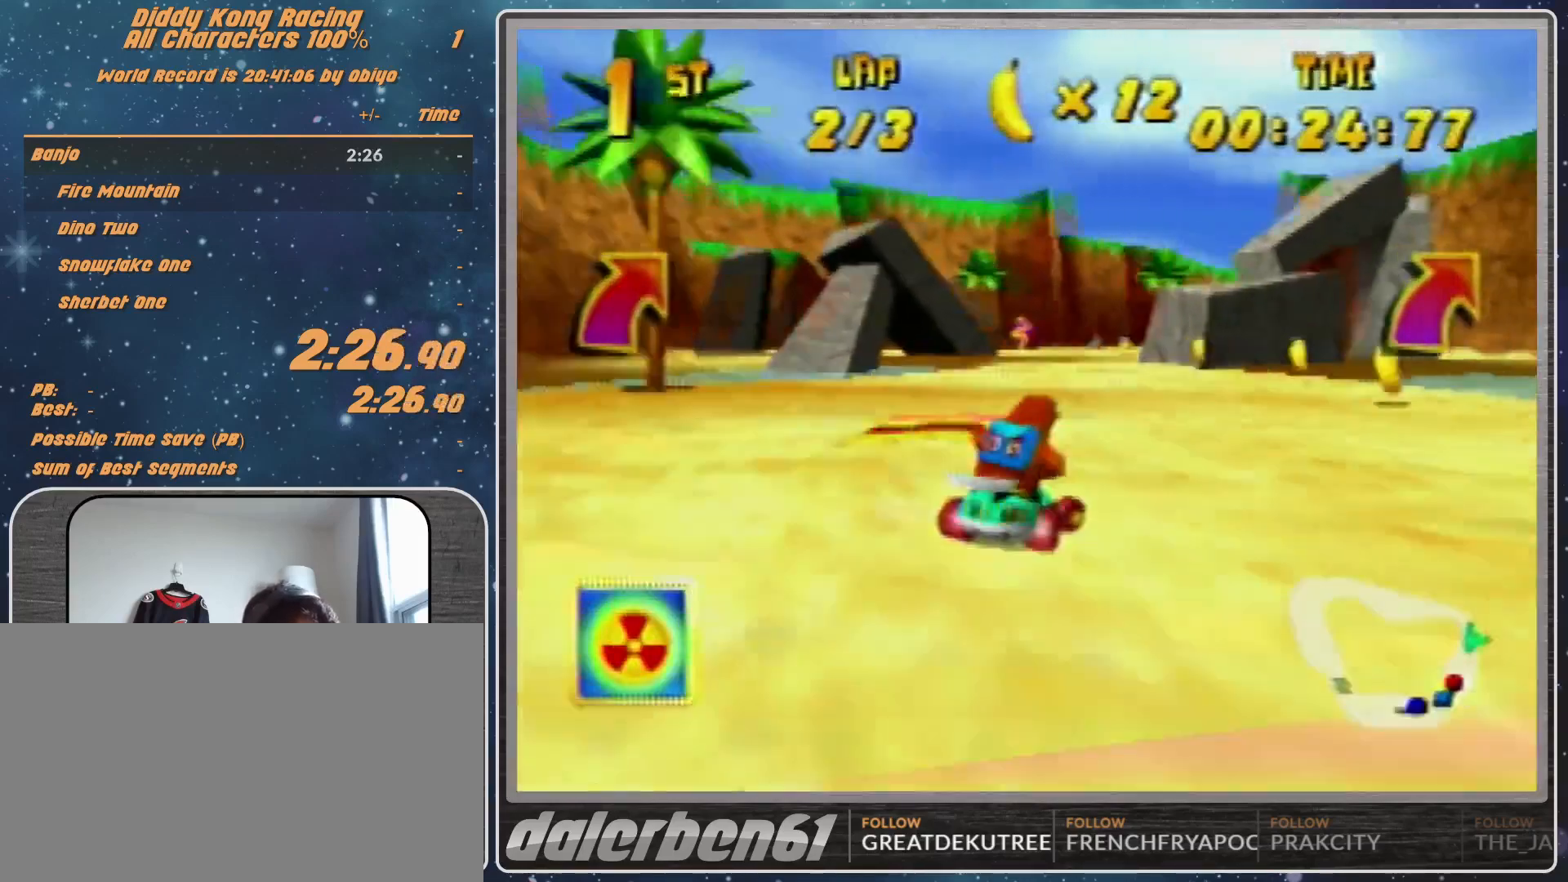
{"buttons": [], "left_stick": "right", "events": [[167, "left_stick", "center"], [500, "left_stick", "right"]]}
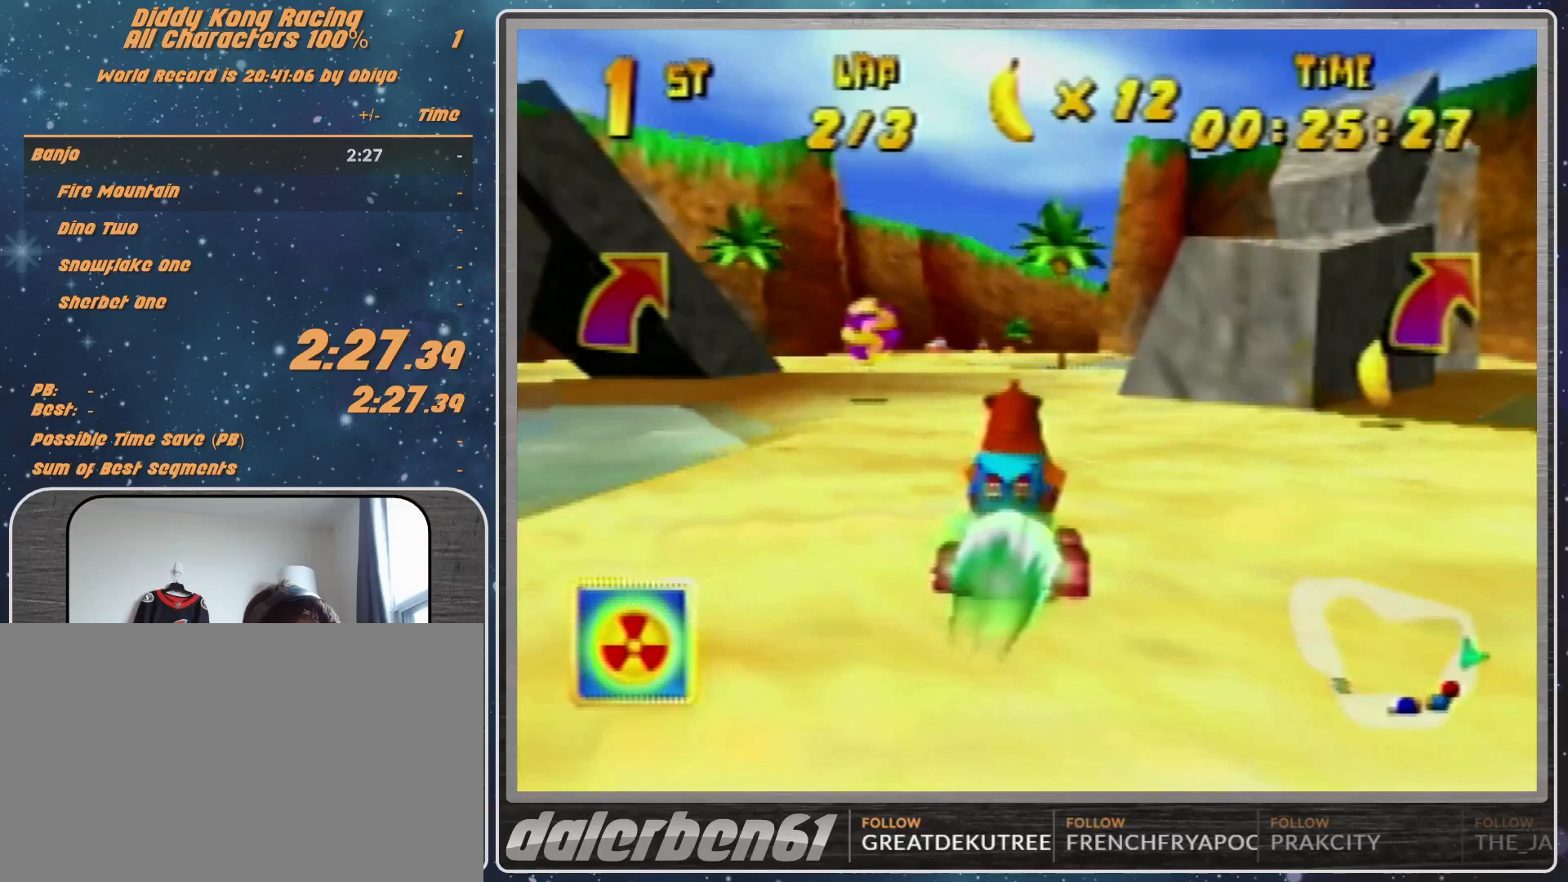
{"buttons": [], "left_stick": "down-right", "events": [[133, "left_stick", "center"], [367, "left_stick", "down-right"]]}
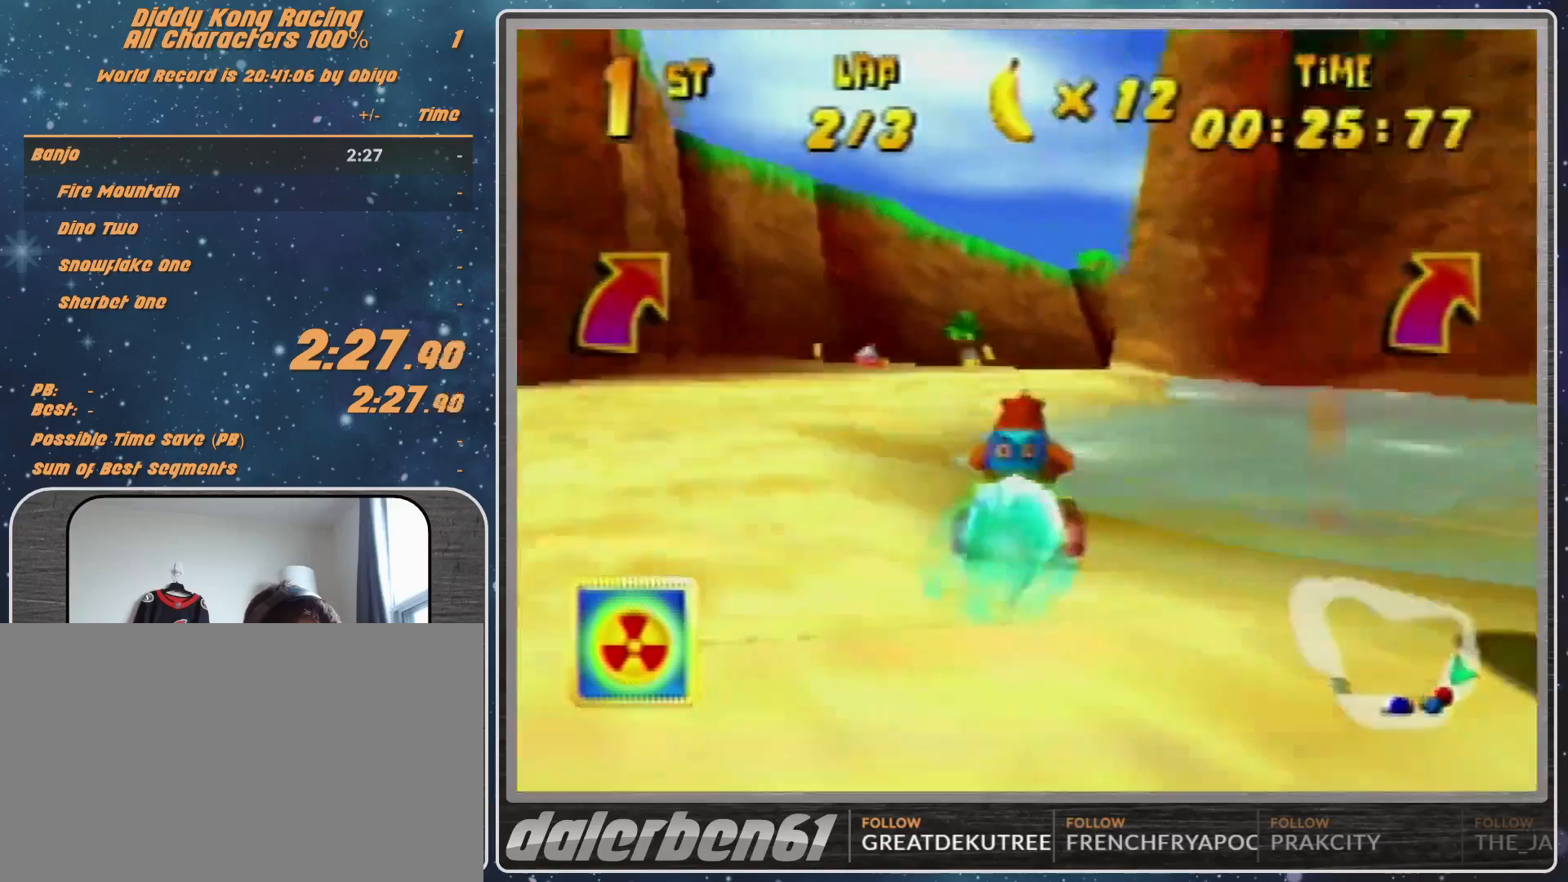
{"buttons": [], "left_stick": "right", "events": [[200, "left_stick", "center"], [467, "left_stick", "right"]]}
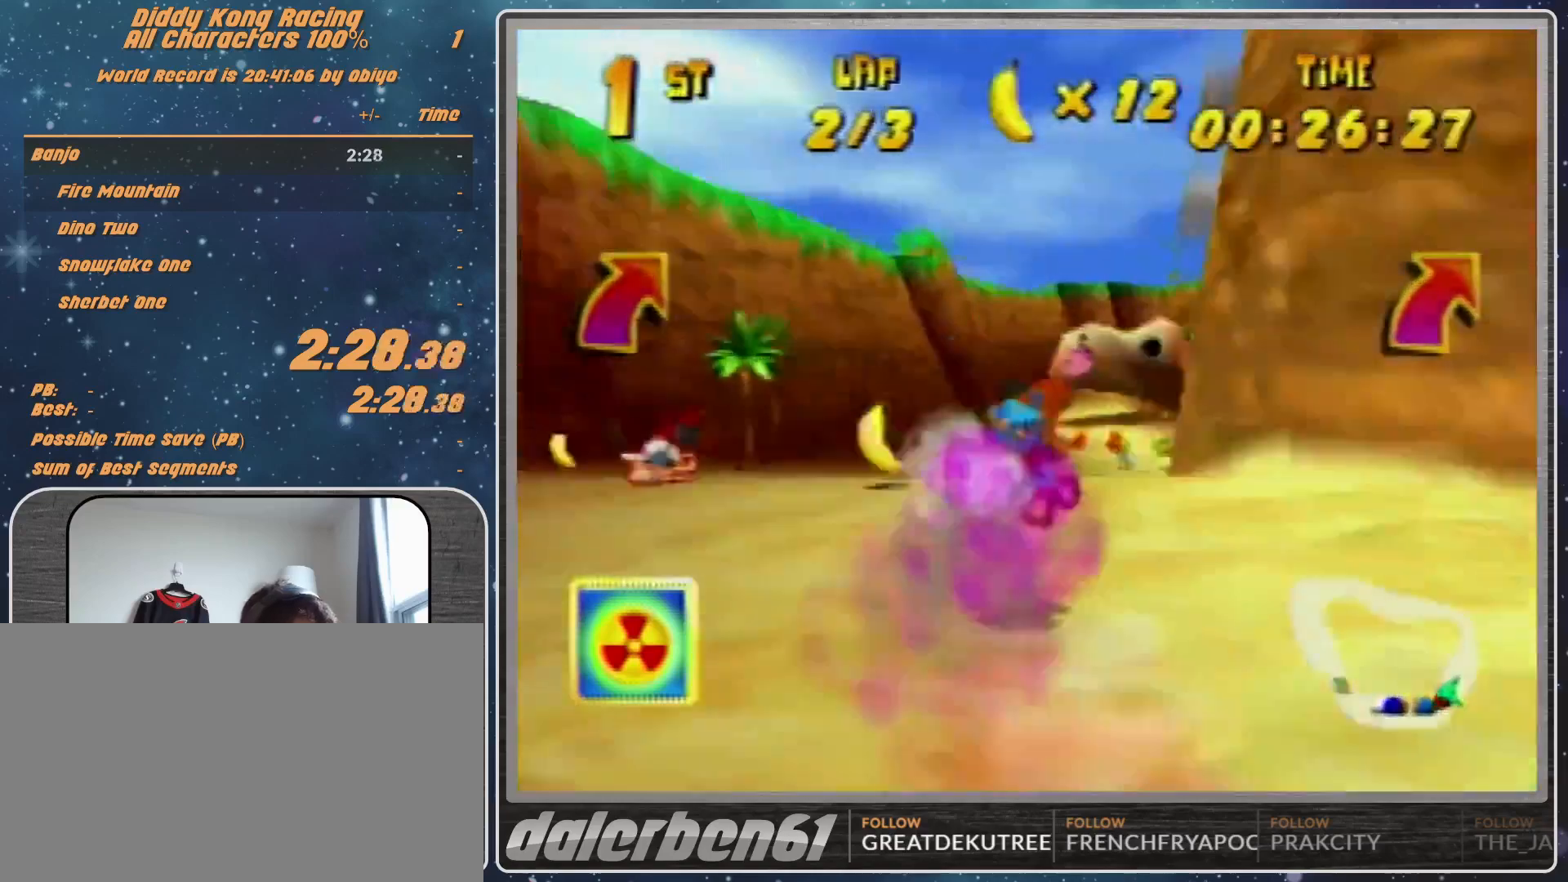
{"buttons": [], "left_stick": "right", "events": [[200, "Z", "down"], [300, "A", "down"], [300, "Z", "up"], [333, "A", "up"], [467, "A", "down"], [500, "A", "up"]]}
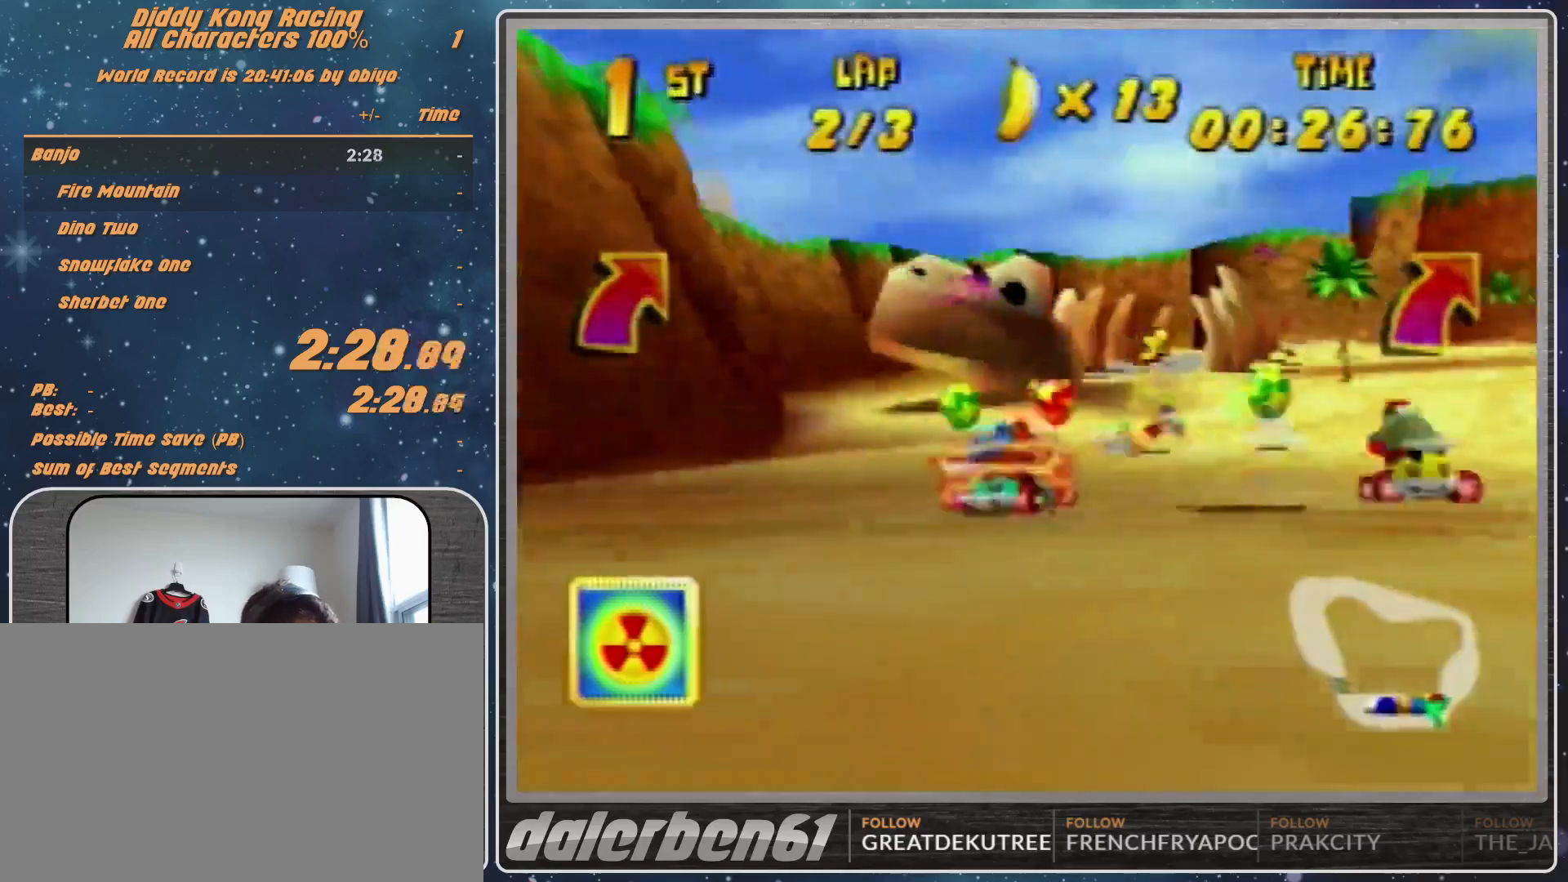
{"buttons": ["R1"], "left_stick": "right", "events": [[100, "A", "down"], [167, "A", "up"], [267, "A", "down"], [333, "A", "up"], [333, "R1", "down"], [400, "A", "down"], [467, "A", "up"]]}
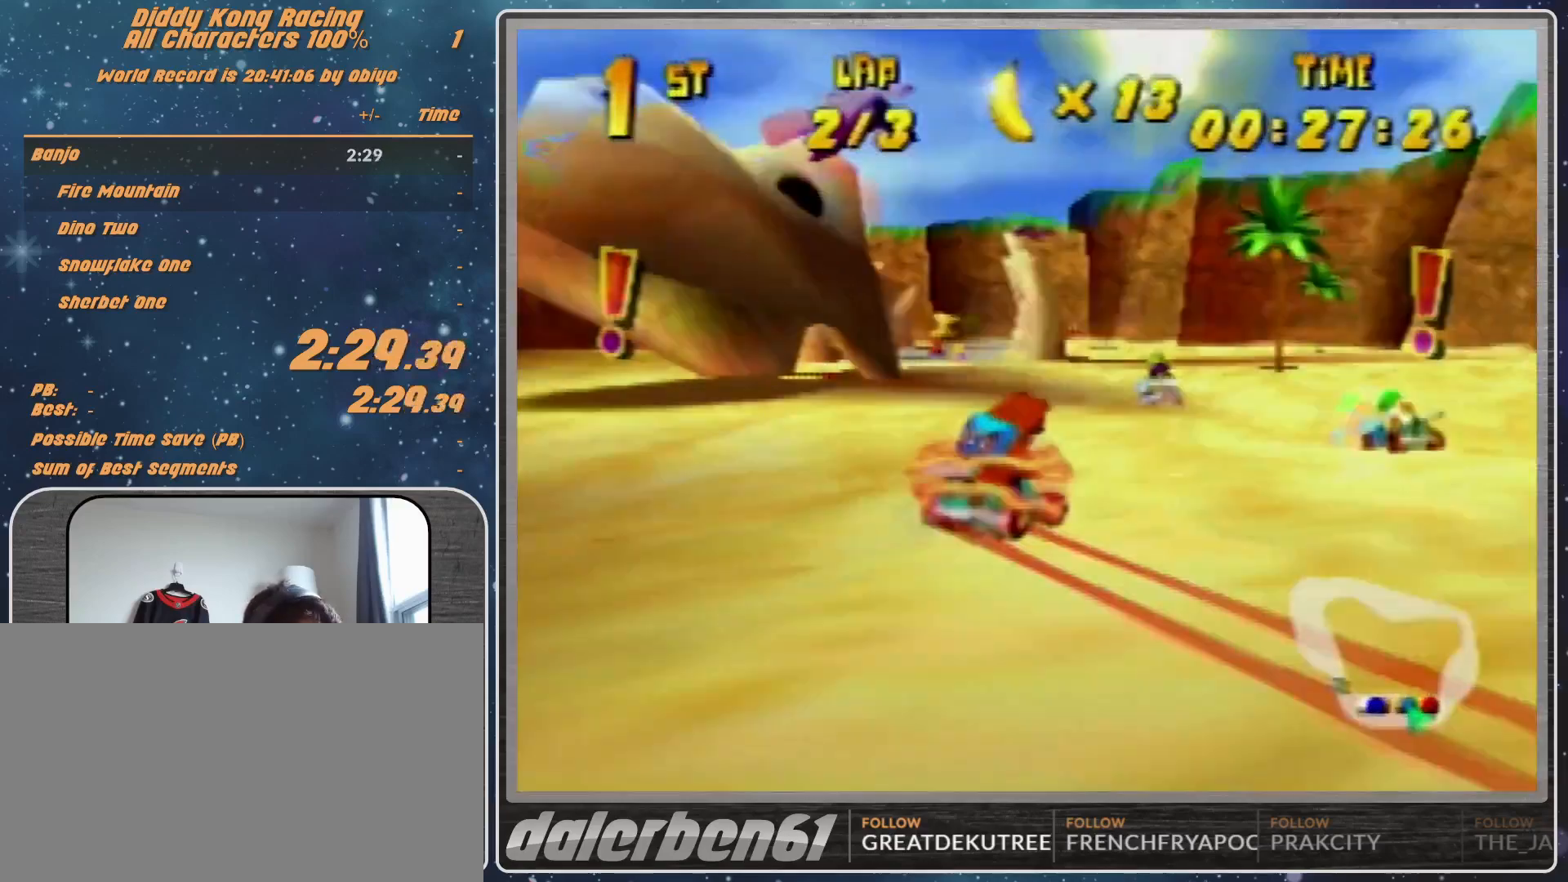
{"buttons": ["R1"], "left_stick": "left", "events": [[67, "A", "down"], [100, "A", "up"], [133, "left_stick", "left"], [400, "A", "down"], [500, "A", "up"]]}
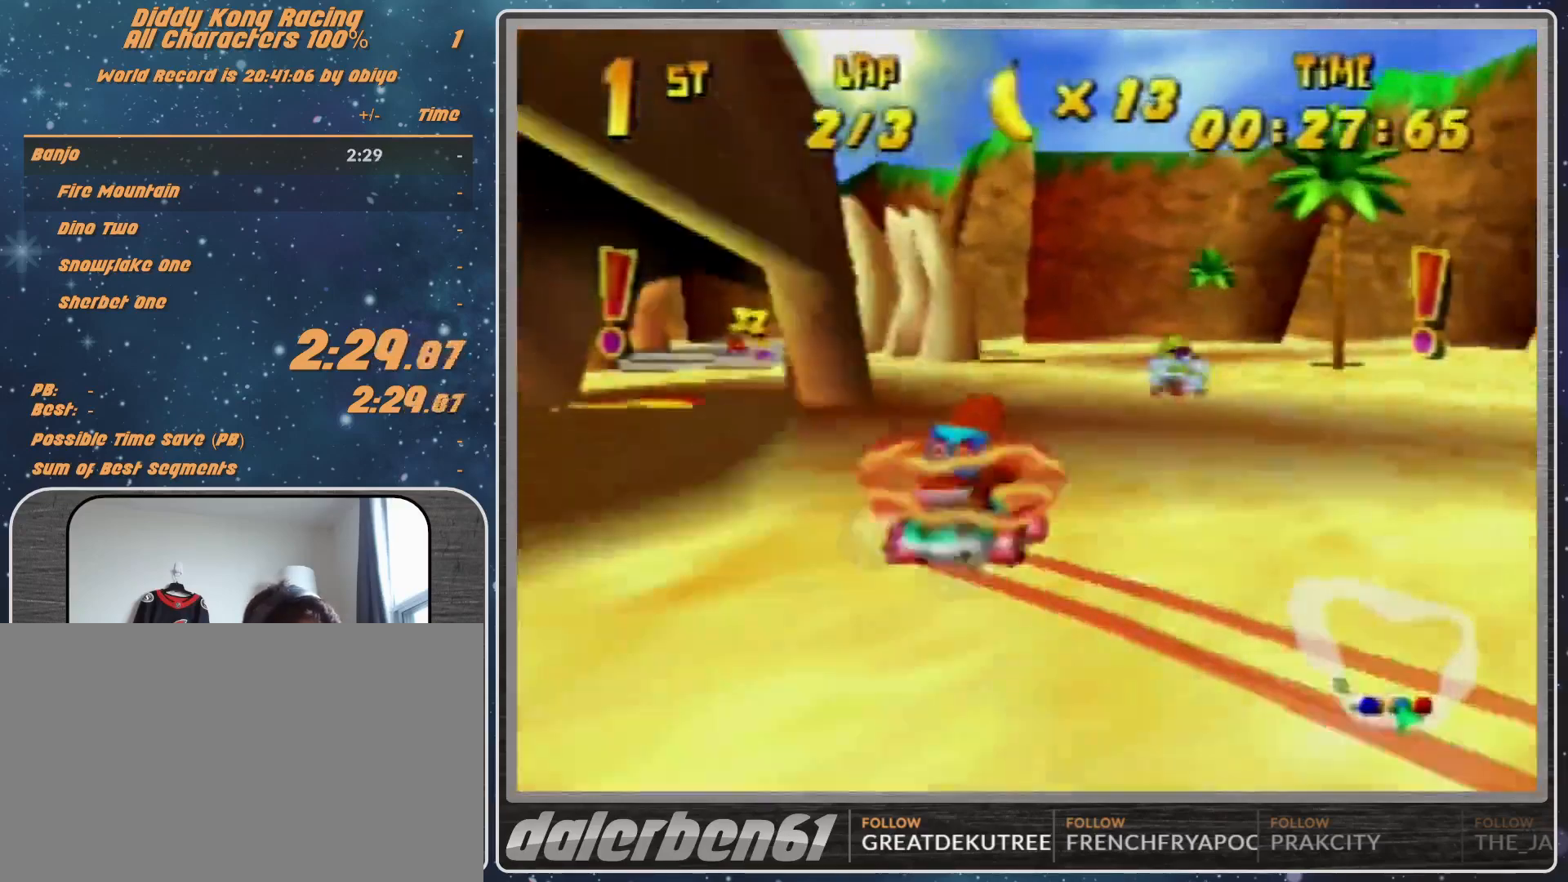
{"buttons": ["R1"], "left_stick": "right", "events": [[33, "R1", "up"], [333, "left_stick", "center"], [400, "left_stick", "right"], [433, "R1", "down"]]}
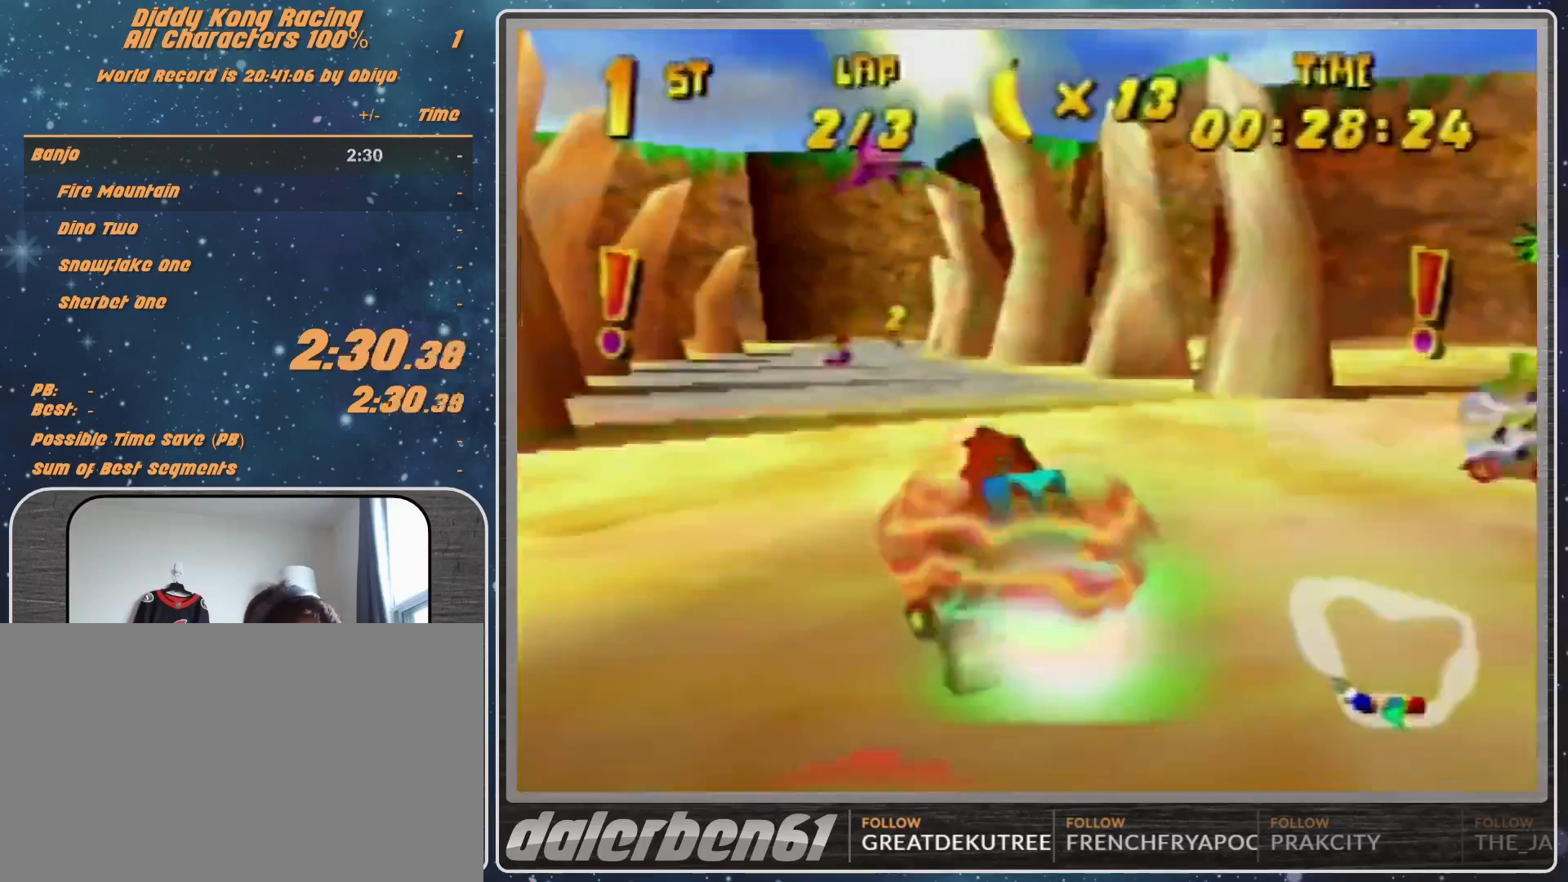
{"buttons": ["R1"], "left_stick": "up-right", "events": [[167, "left_stick", "up-left"], [400, "left_stick", "center"], [500, "left_stick", "up-right"]]}
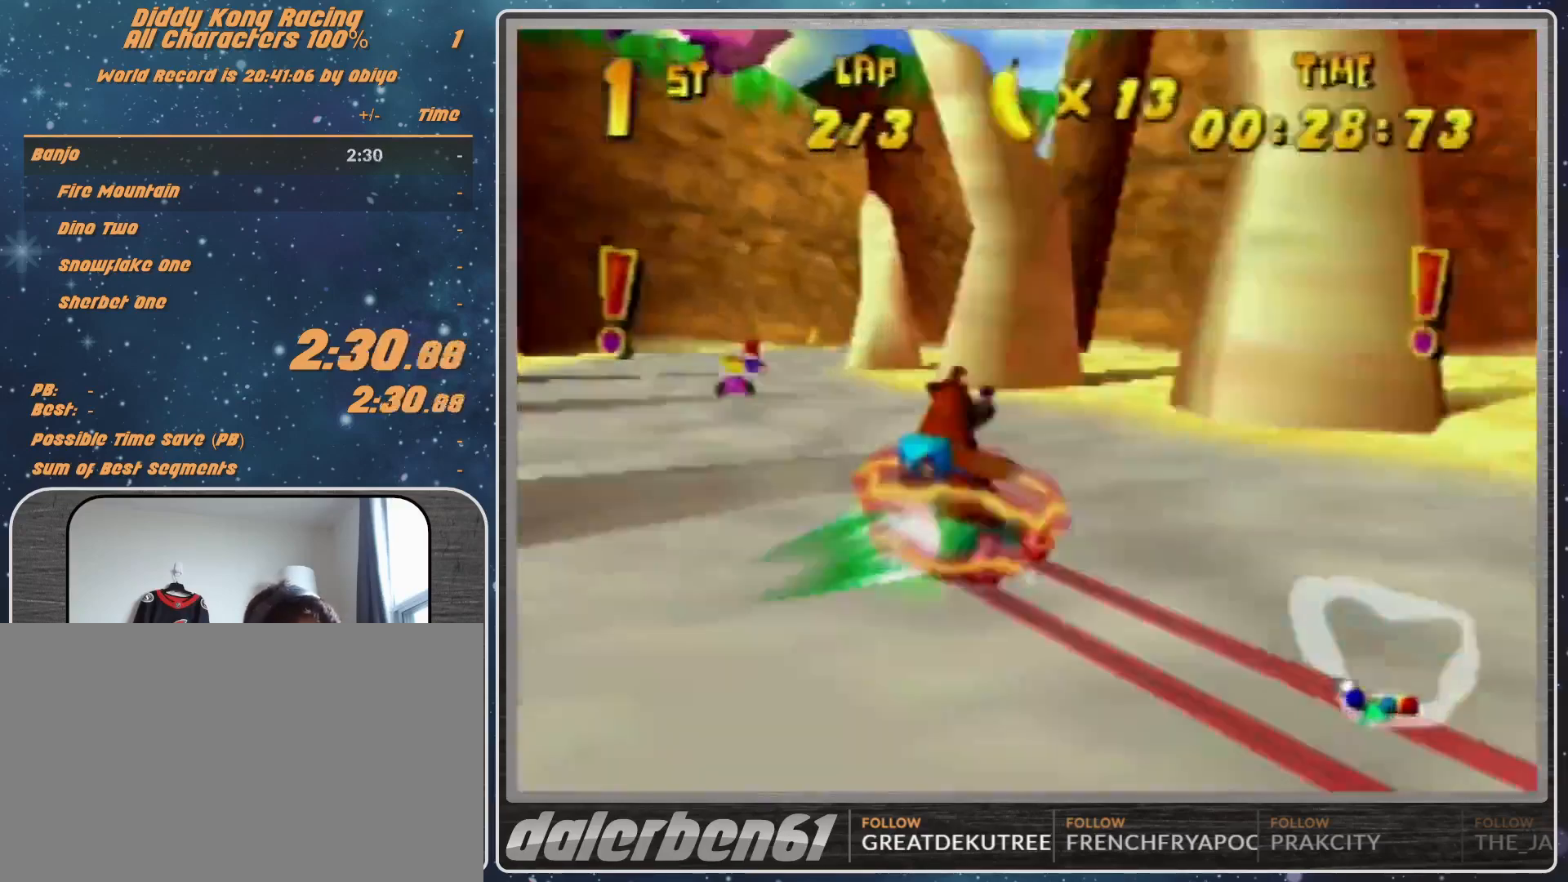
{"buttons": [], "left_stick": "up-left", "events": [[333, "R1", "up"], [500, "left_stick", "up-left"]]}
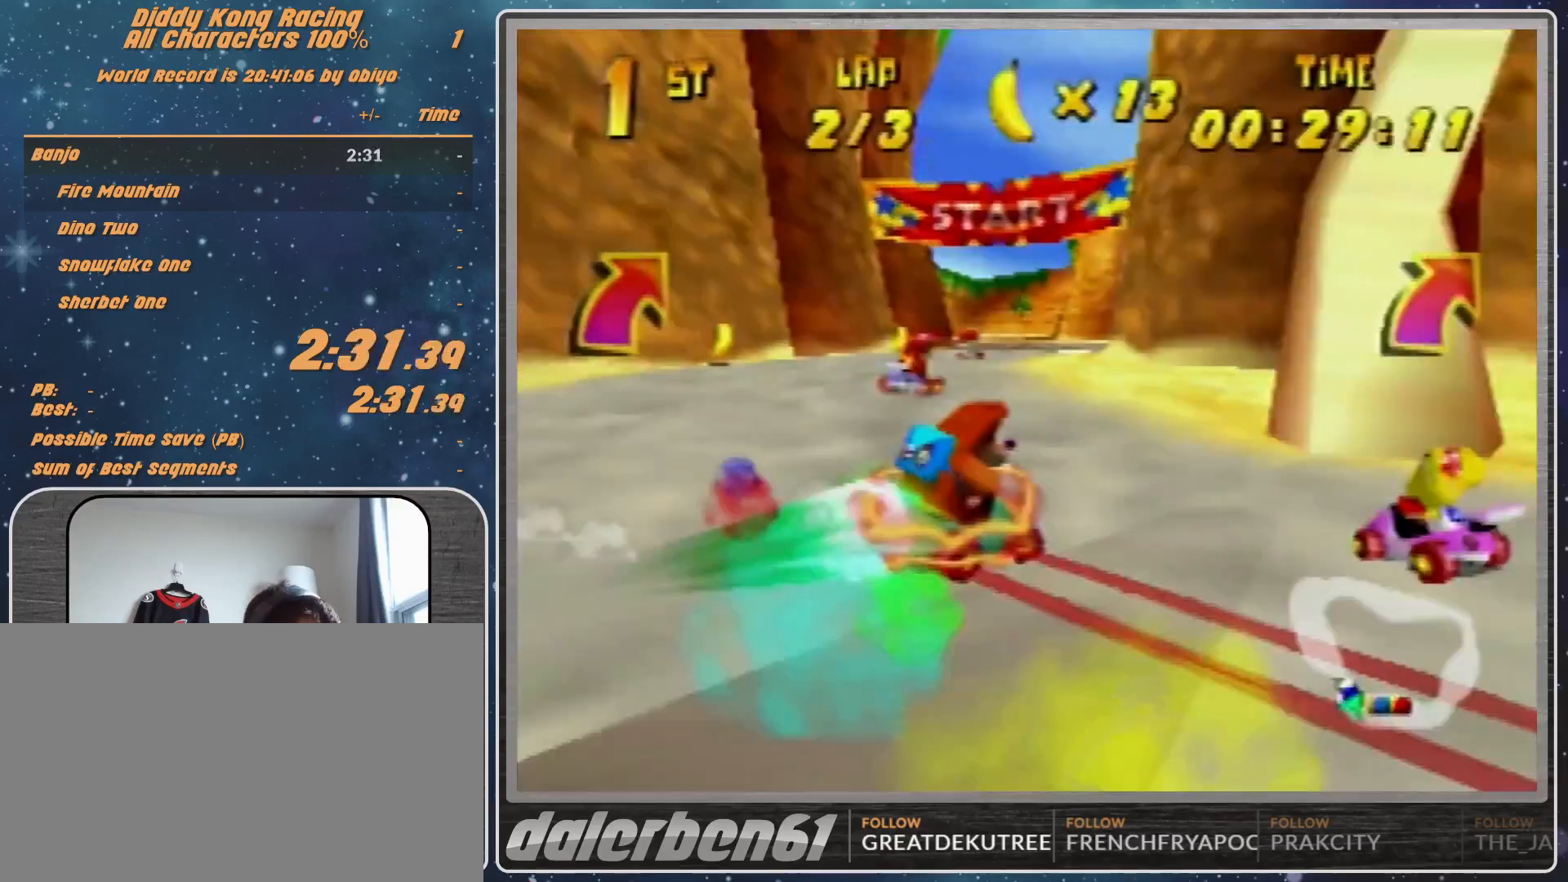
{"buttons": ["R1"], "left_stick": "left", "events": [[33, "left_stick", "left"], [433, "R1", "down"]]}
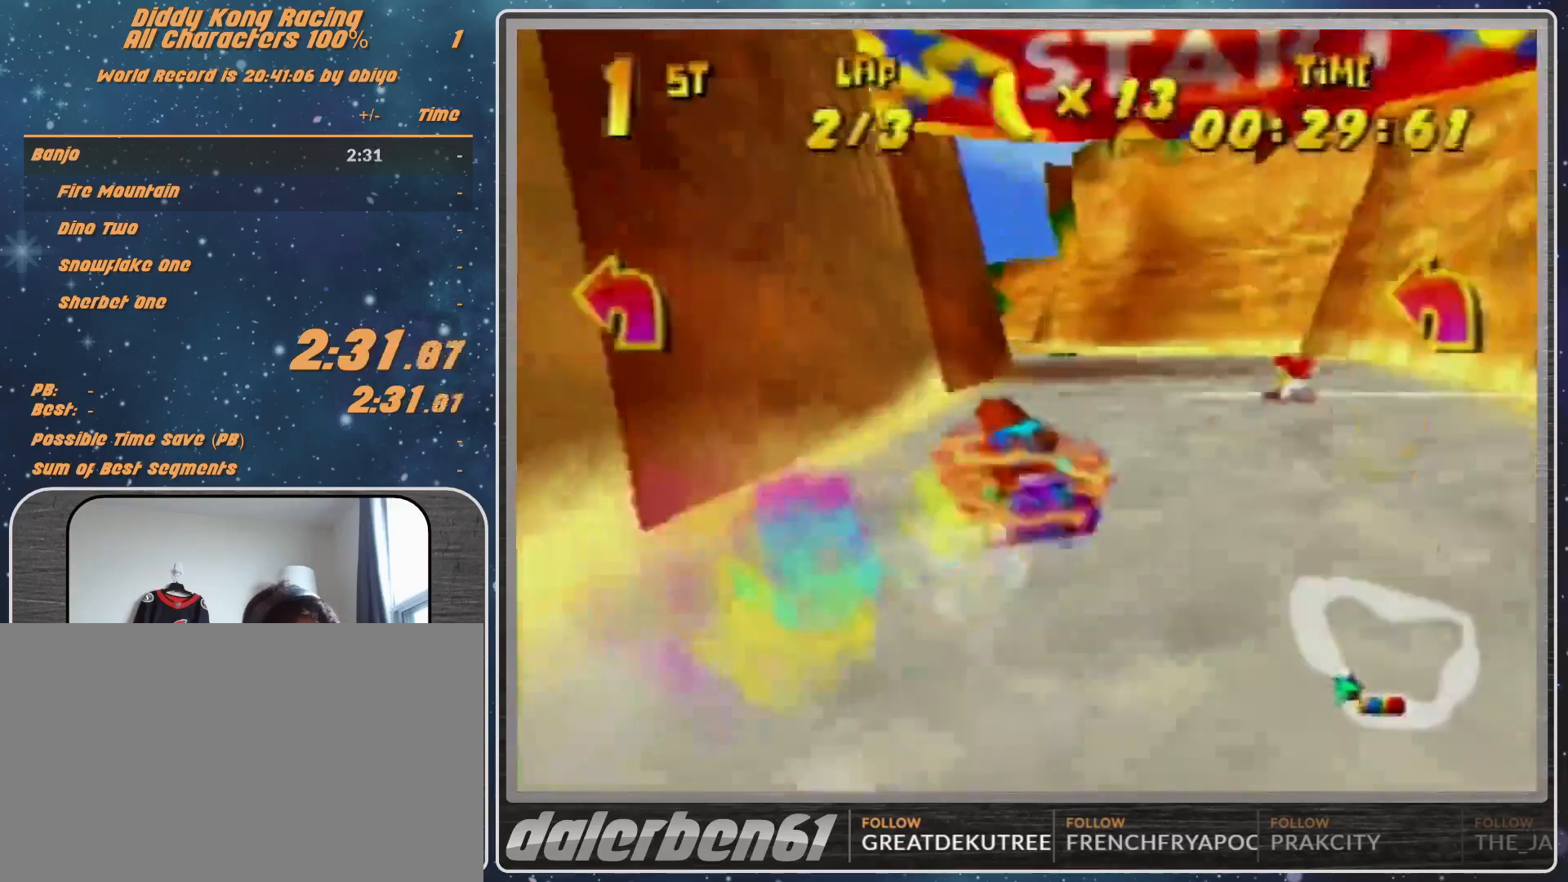
{"buttons": ["A", "R1"], "left_stick": "up-right", "events": [[33, "A", "down"], [100, "A", "up"], [200, "A", "down"], [233, "A", "up"], [233, "R1", "up"], [367, "left_stick", "up-right"], [433, "R1", "down"], [500, "A", "down"]]}
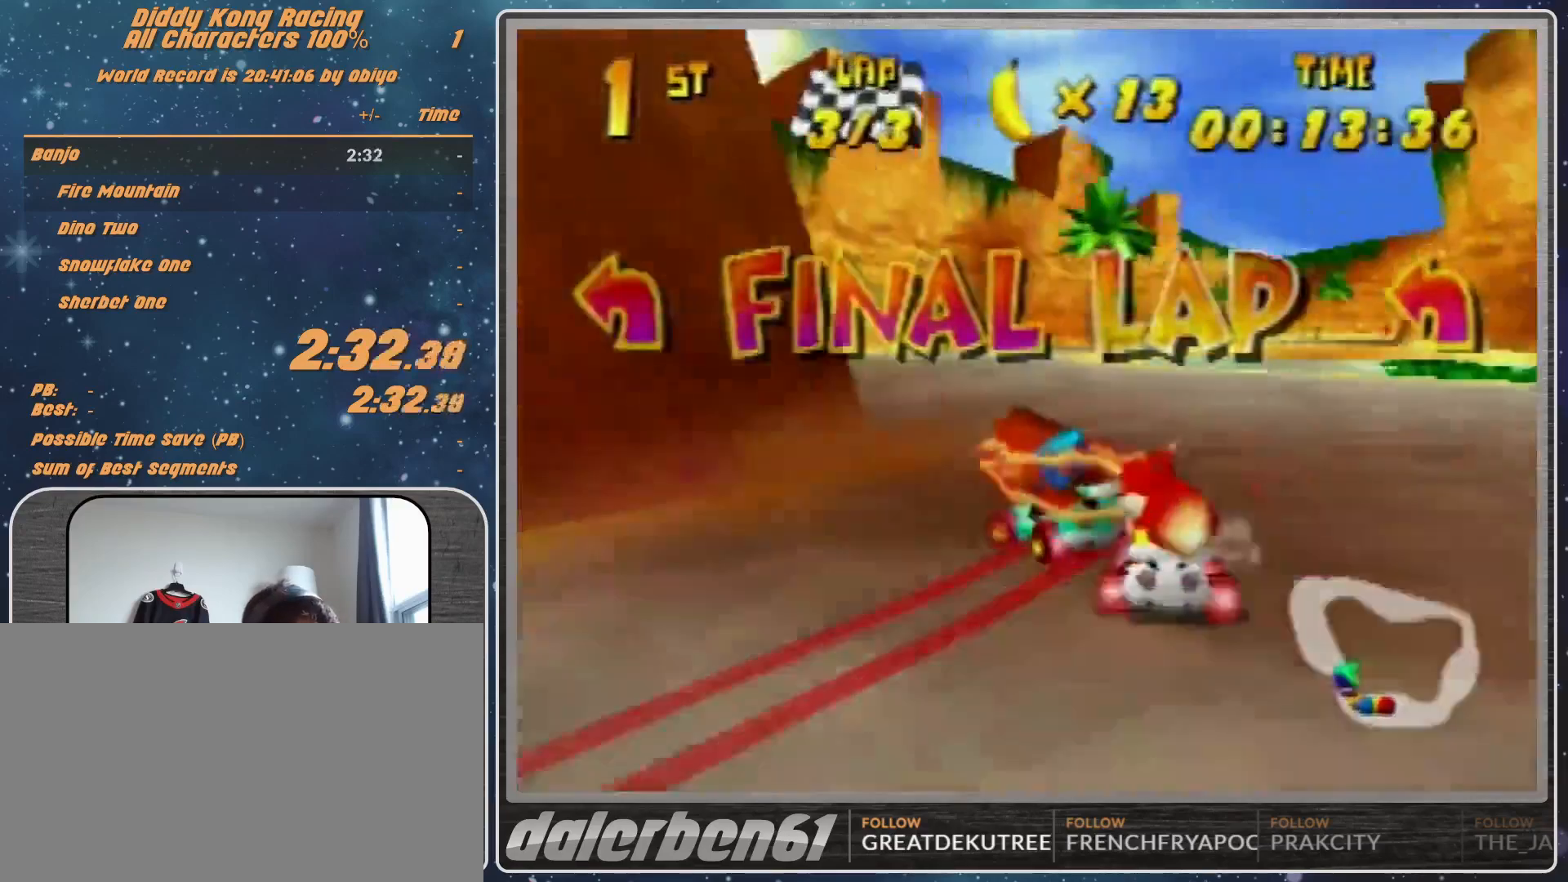
{"buttons": ["R1"], "left_stick": "up-left", "events": [[100, "A", "up"], [167, "A", "down"], [233, "A", "up"], [233, "left_stick", "up-left"], [333, "A", "down"], [400, "A", "up"]]}
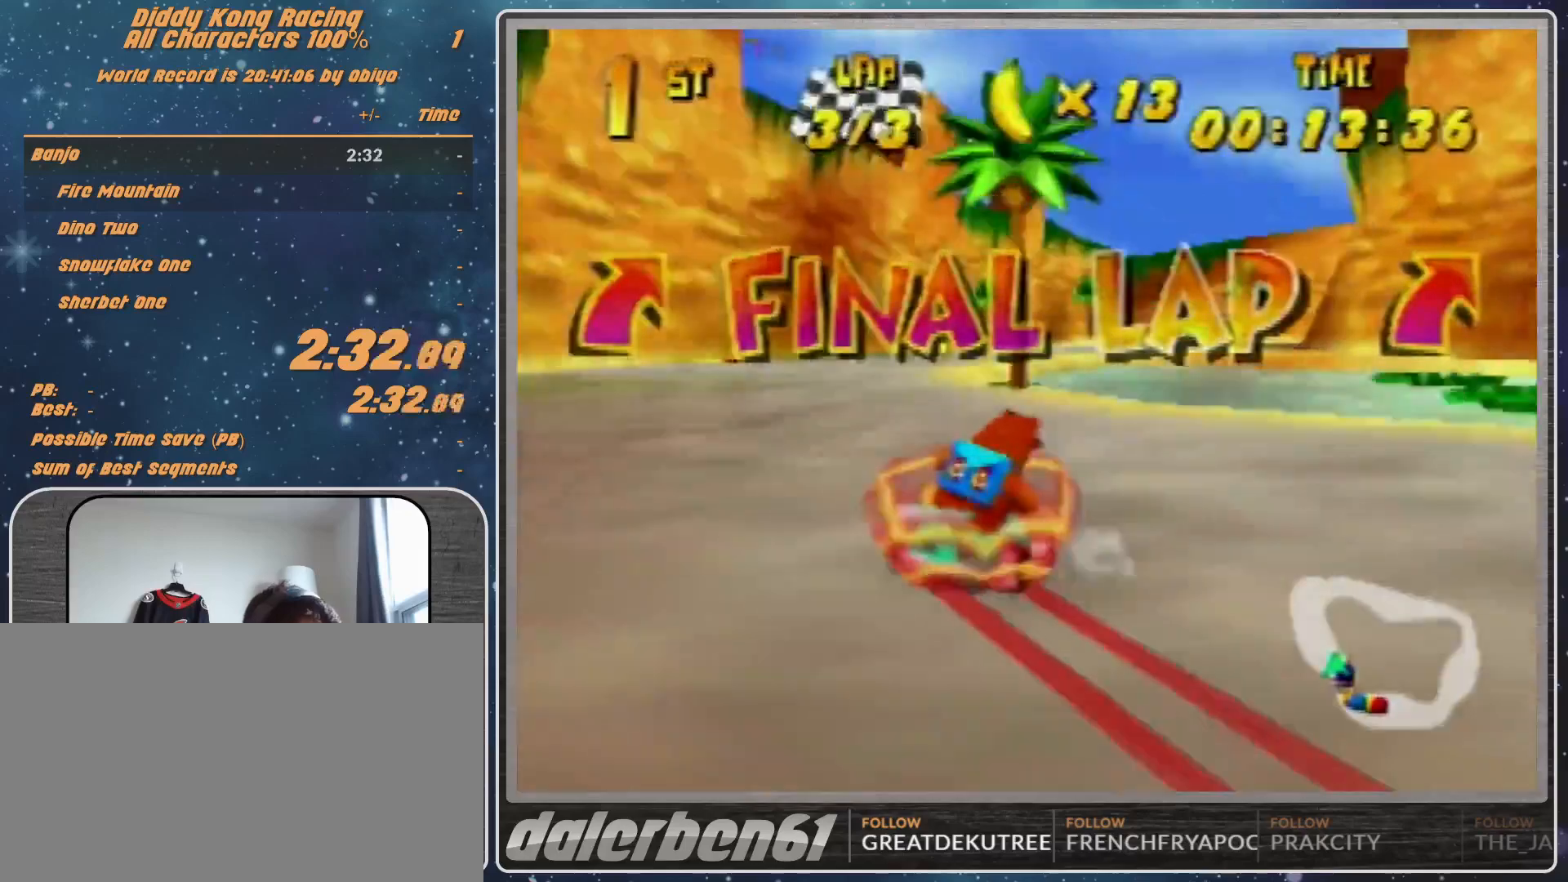
{"buttons": ["R1"], "left_stick": "up-left", "events": [[33, "A", "down"], [100, "A", "up"], [167, "A", "down"], [200, "A", "up"], [333, "A", "down"], [367, "A", "up"]]}
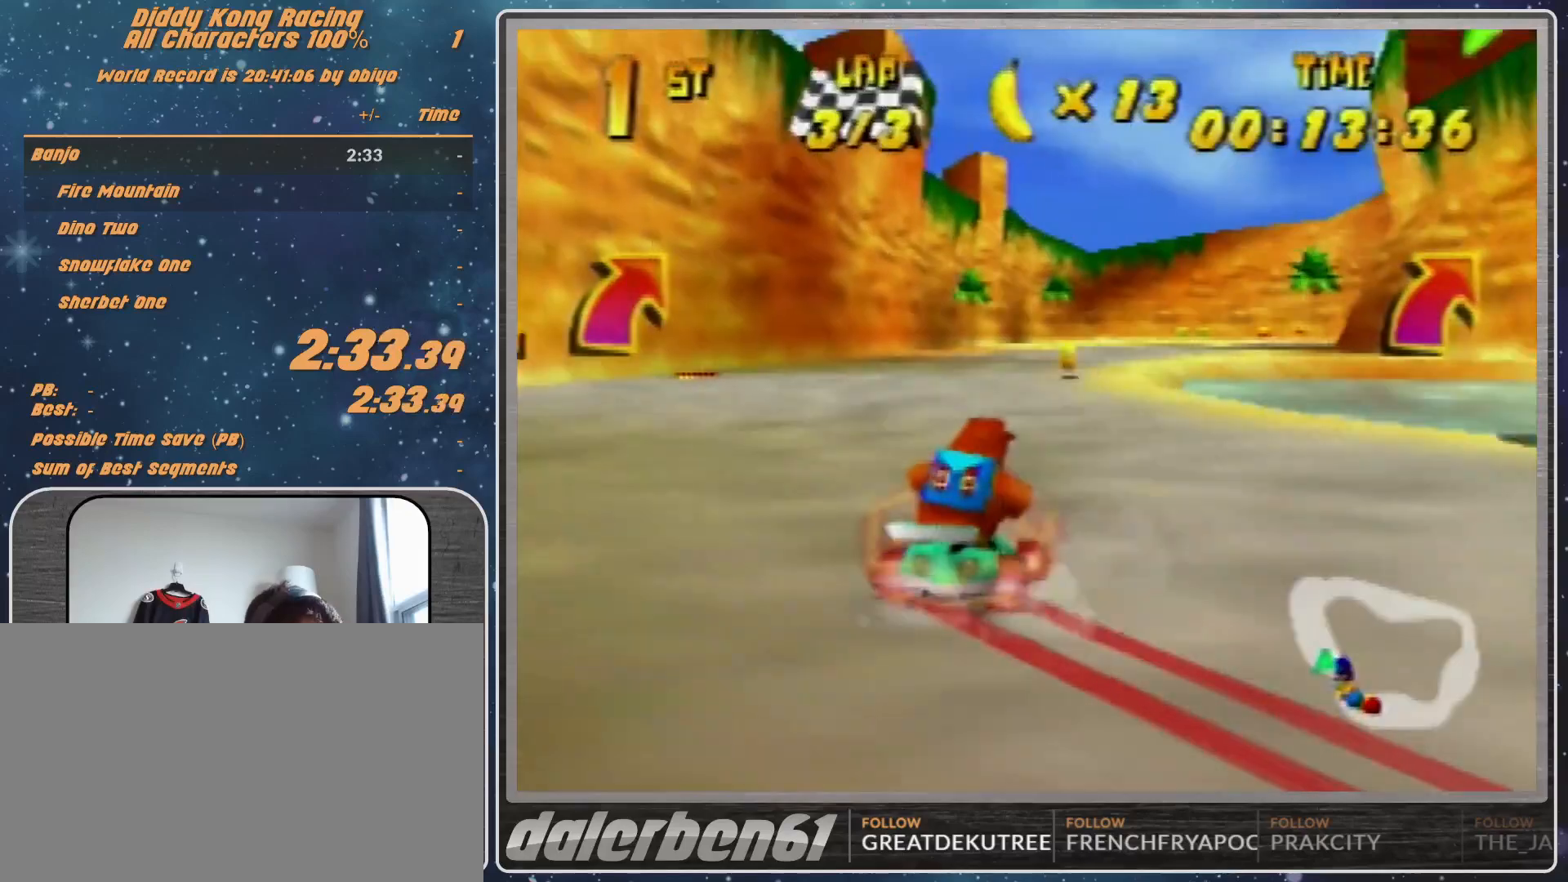
{"buttons": ["R1"], "left_stick": "right", "events": [[100, "A", "down"], [100, "left_stick", "up-right"], [133, "A", "up"], [267, "A", "down"], [367, "A", "up"], [400, "left_stick", "right"], [433, "A", "down"], [500, "A", "up"]]}
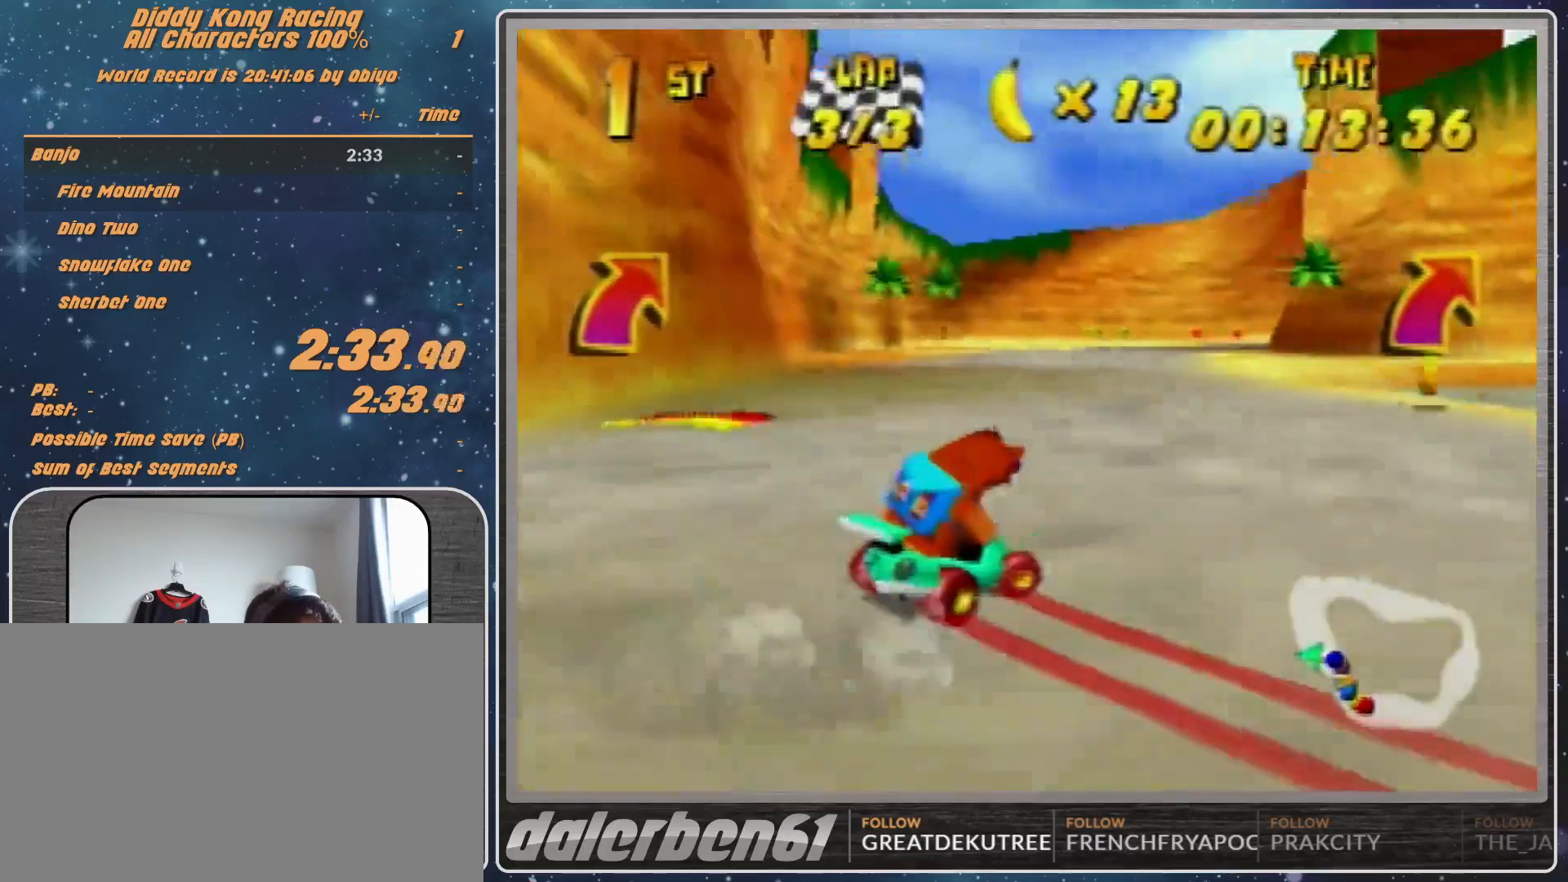
{"buttons": [], "left_stick": "right", "events": [[100, "R1", "up"], [167, "left_stick", "up-right"], [300, "left_stick", "center"], [467, "left_stick", "right"]]}
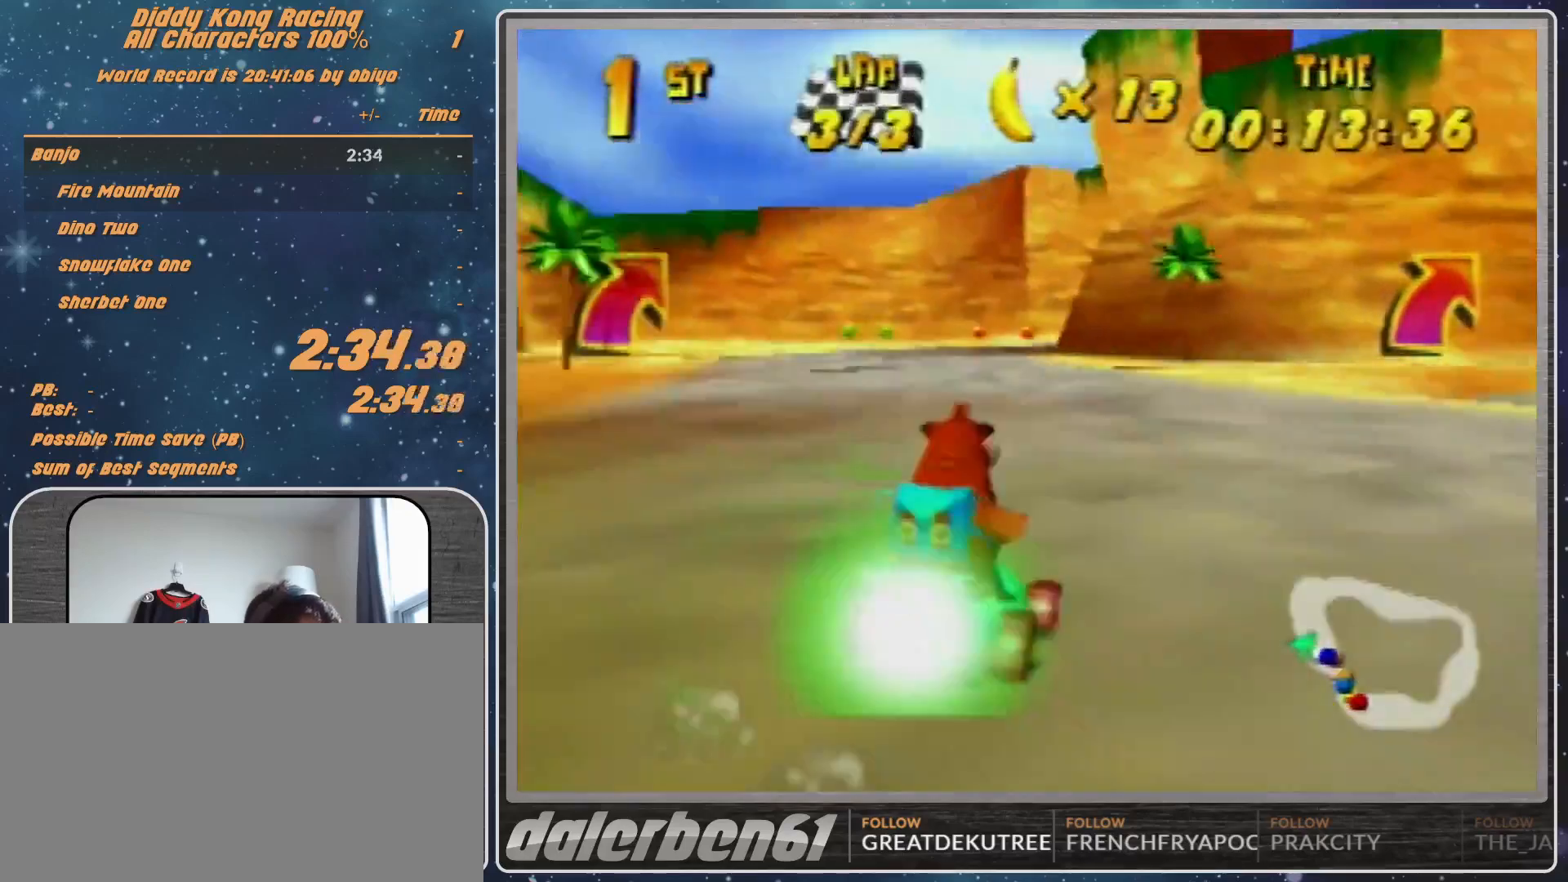
{"buttons": [], "left_stick": "right", "events": []}
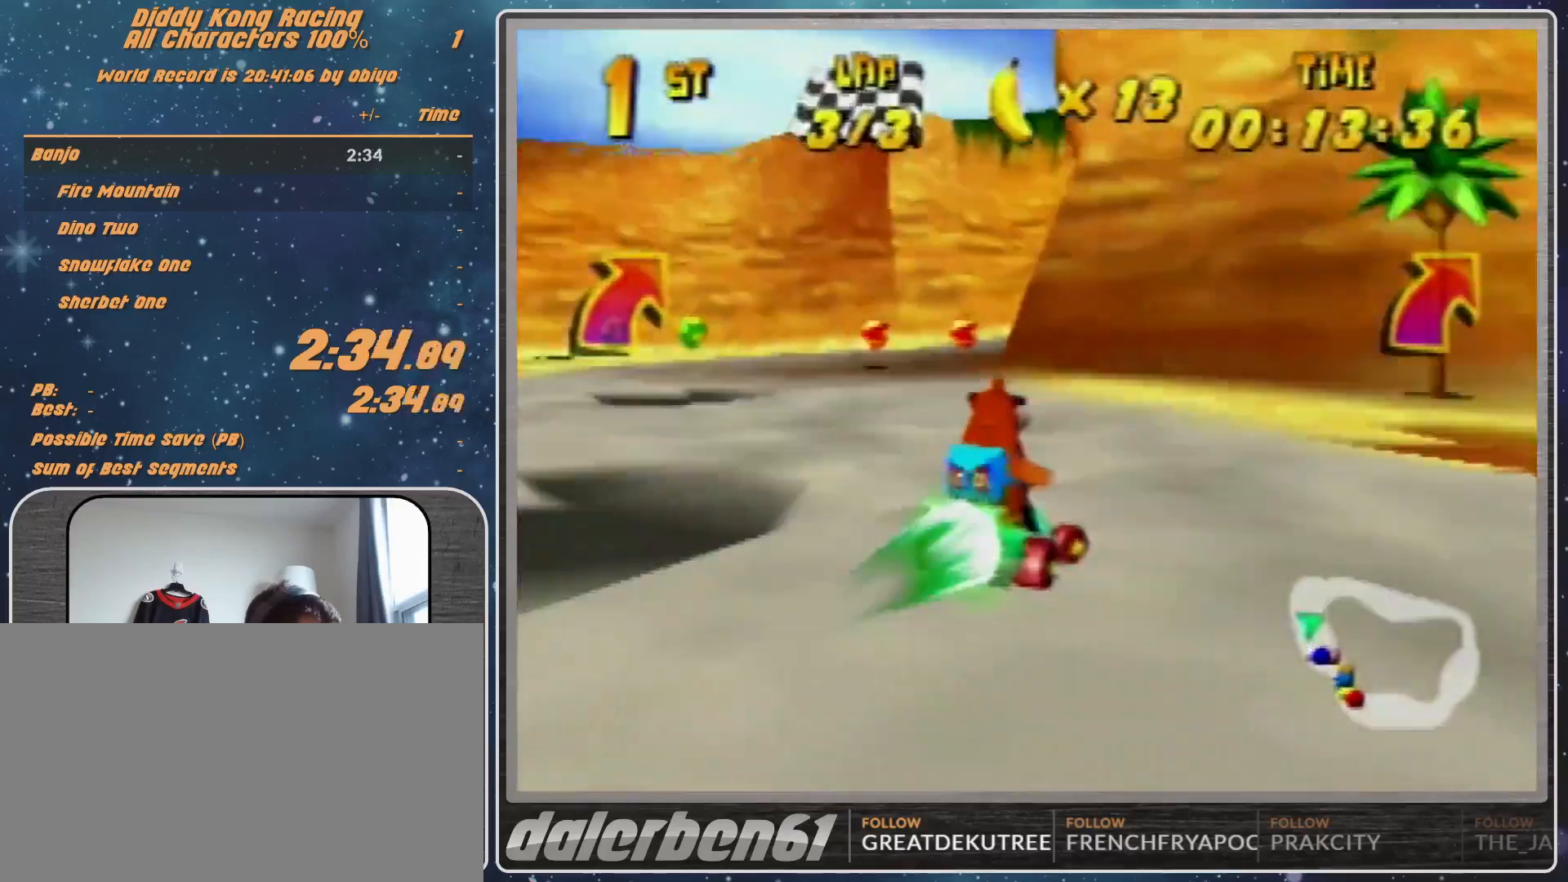
{"buttons": [], "left_stick": "right", "events": [[33, "R1", "down"], [200, "R1", "up"]]}
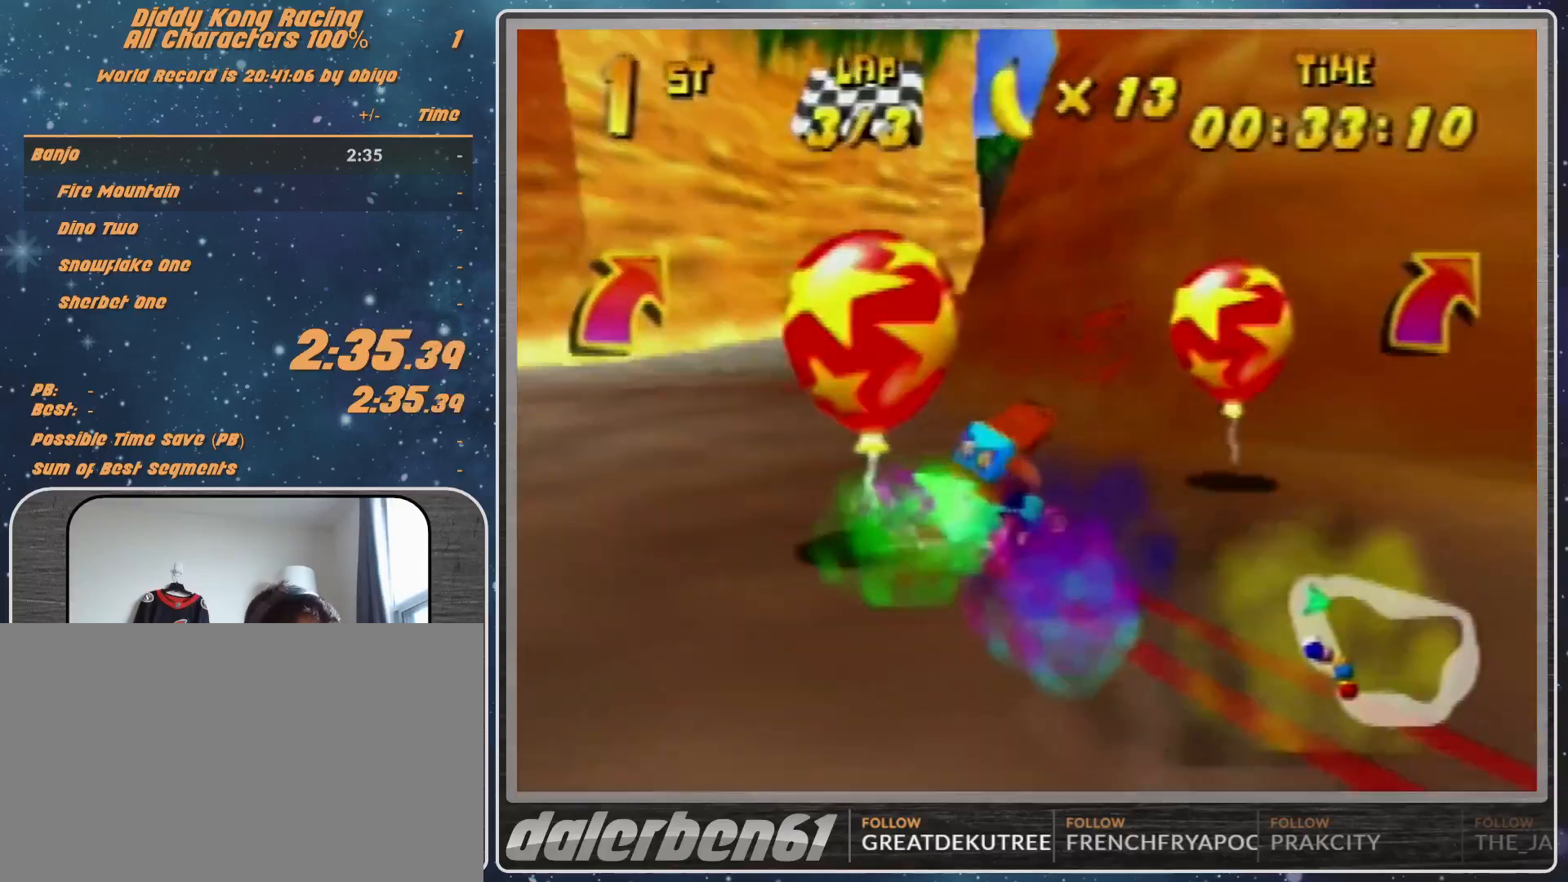
{"buttons": ["R1"], "left_stick": "right", "events": [[467, "R1", "down"]]}
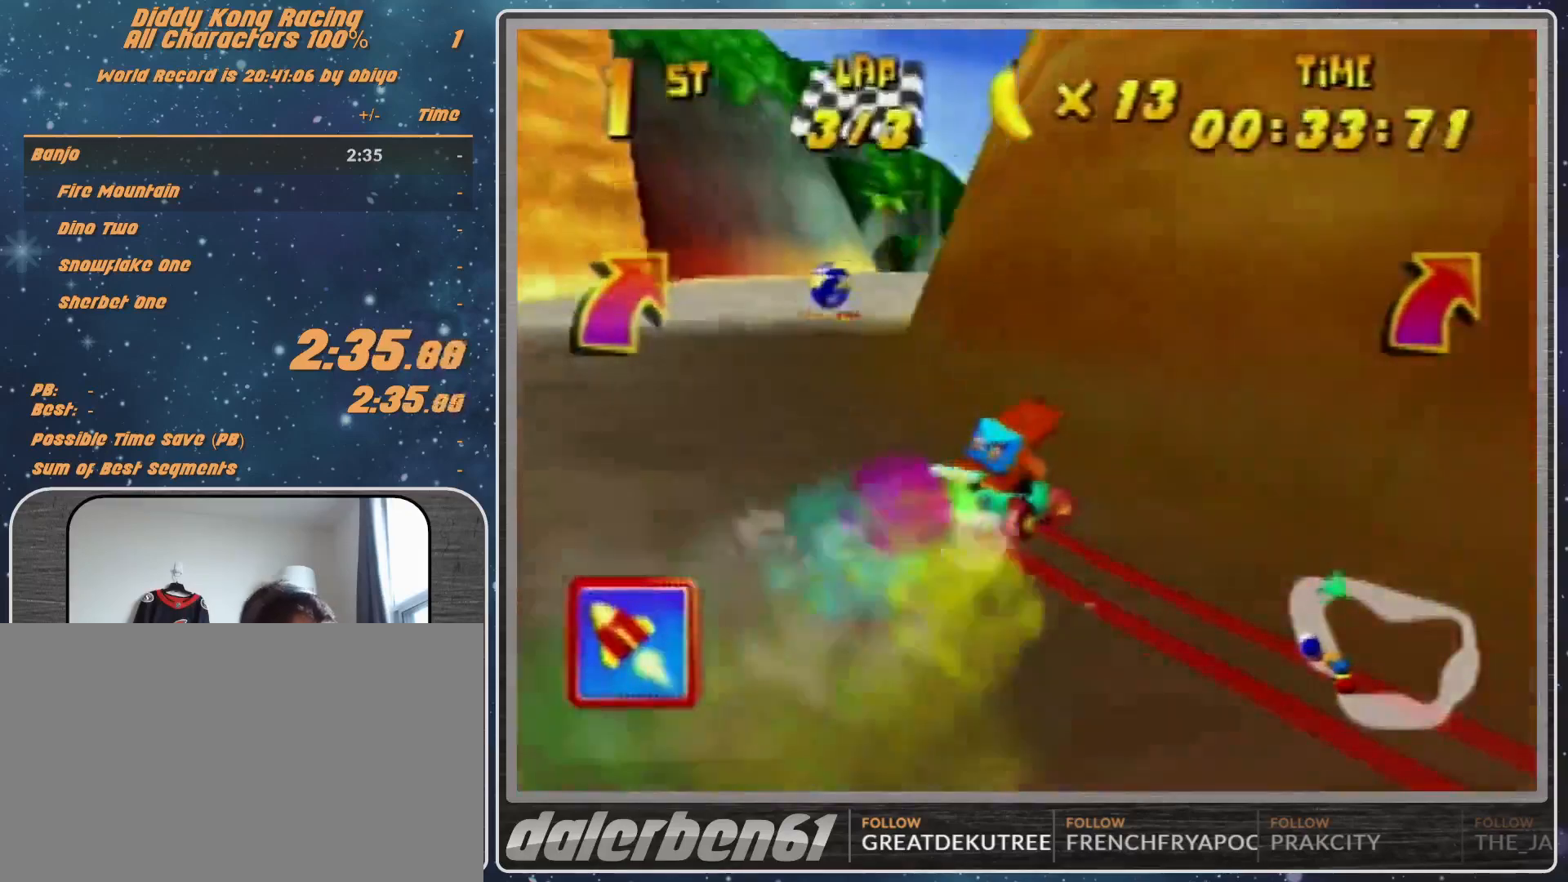
{"buttons": ["A", "R1"], "left_stick": "left", "events": [[200, "A", "down"], [200, "left_stick", "center"], [267, "left_stick", "left"], [300, "A", "up"], [333, "A", "down"]]}